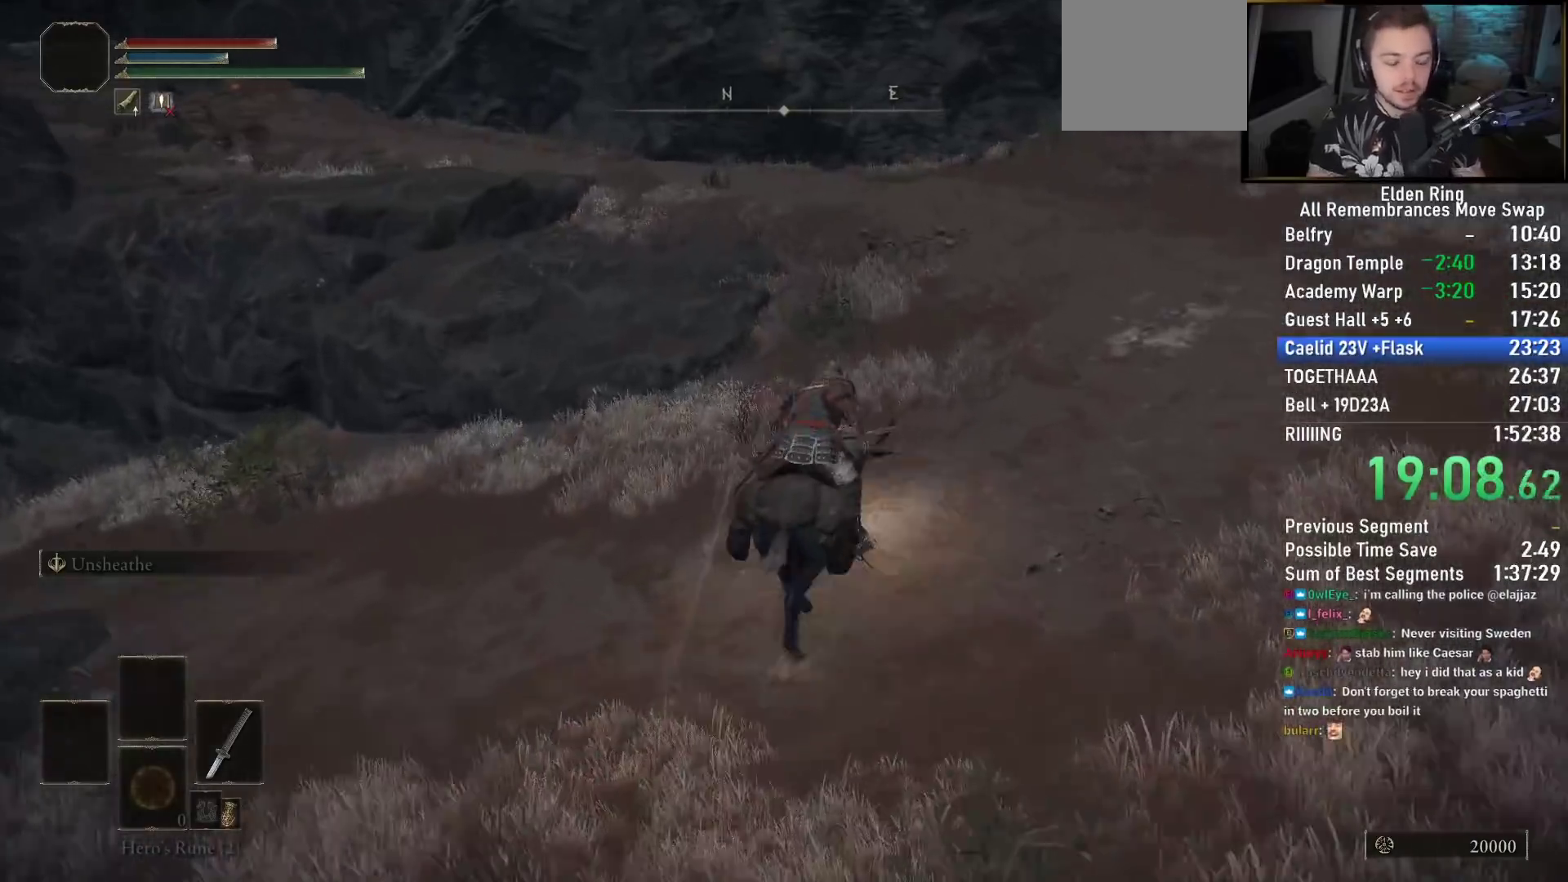
Gameplay with a controller (PlayStation layout); each line is a JSON object with the inputs held at the frame after it. "events" lists button and stick changes between this image and that frame as [ms after this image, input, new state], when the widget could be followed in between.
{"buttons": [], "left_stick": "up", "right_stick": "down-left", "events": [[217, "right_stick", "down-left"]]}
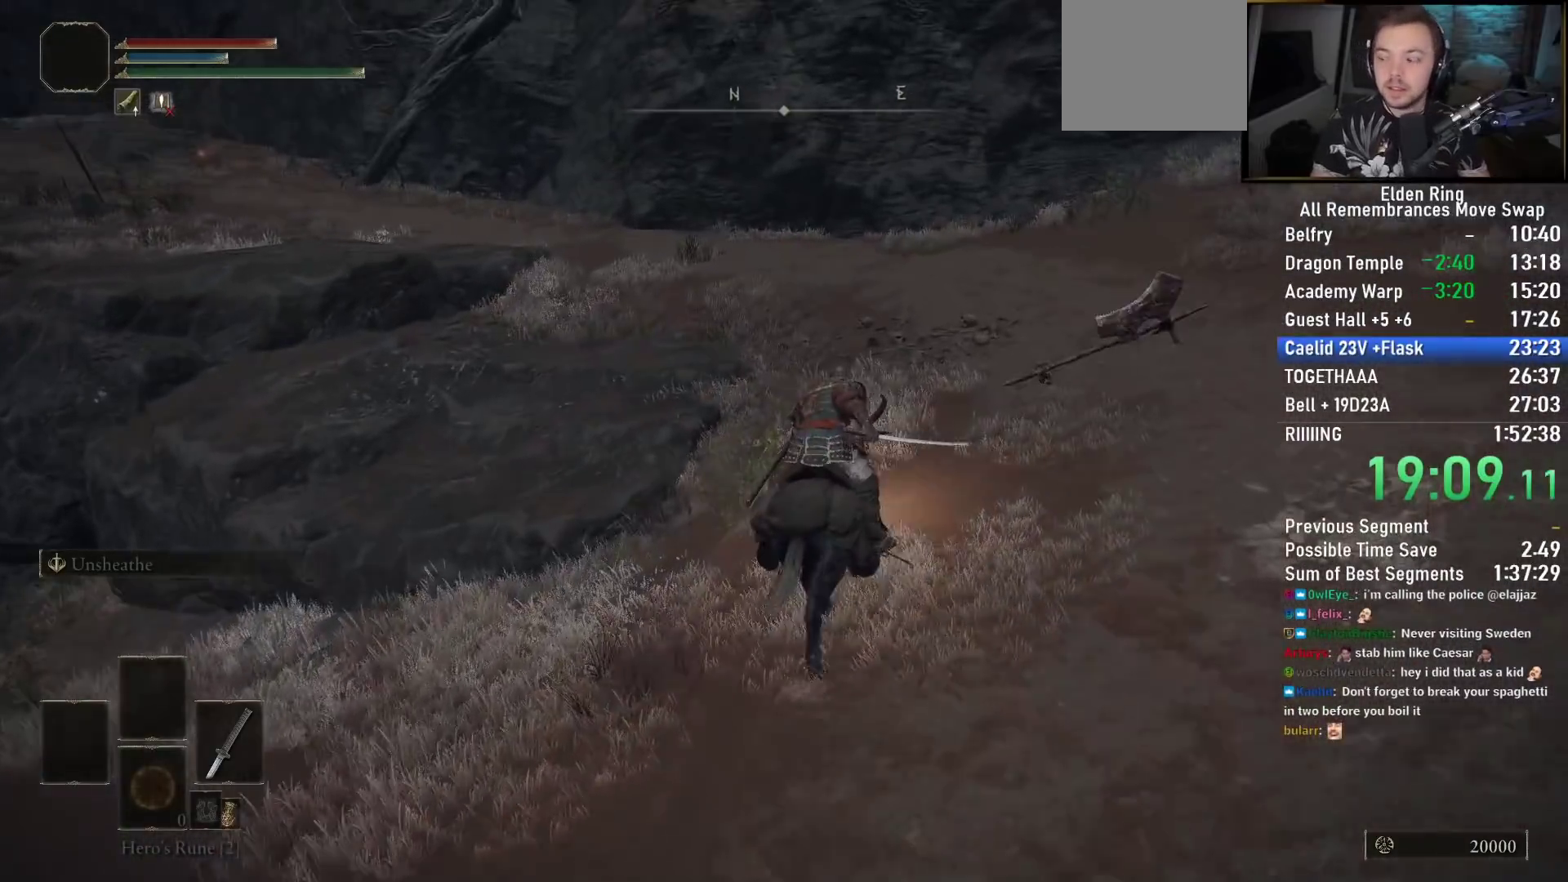
{"buttons": [], "left_stick": "up", "right_stick": "down-left", "events": []}
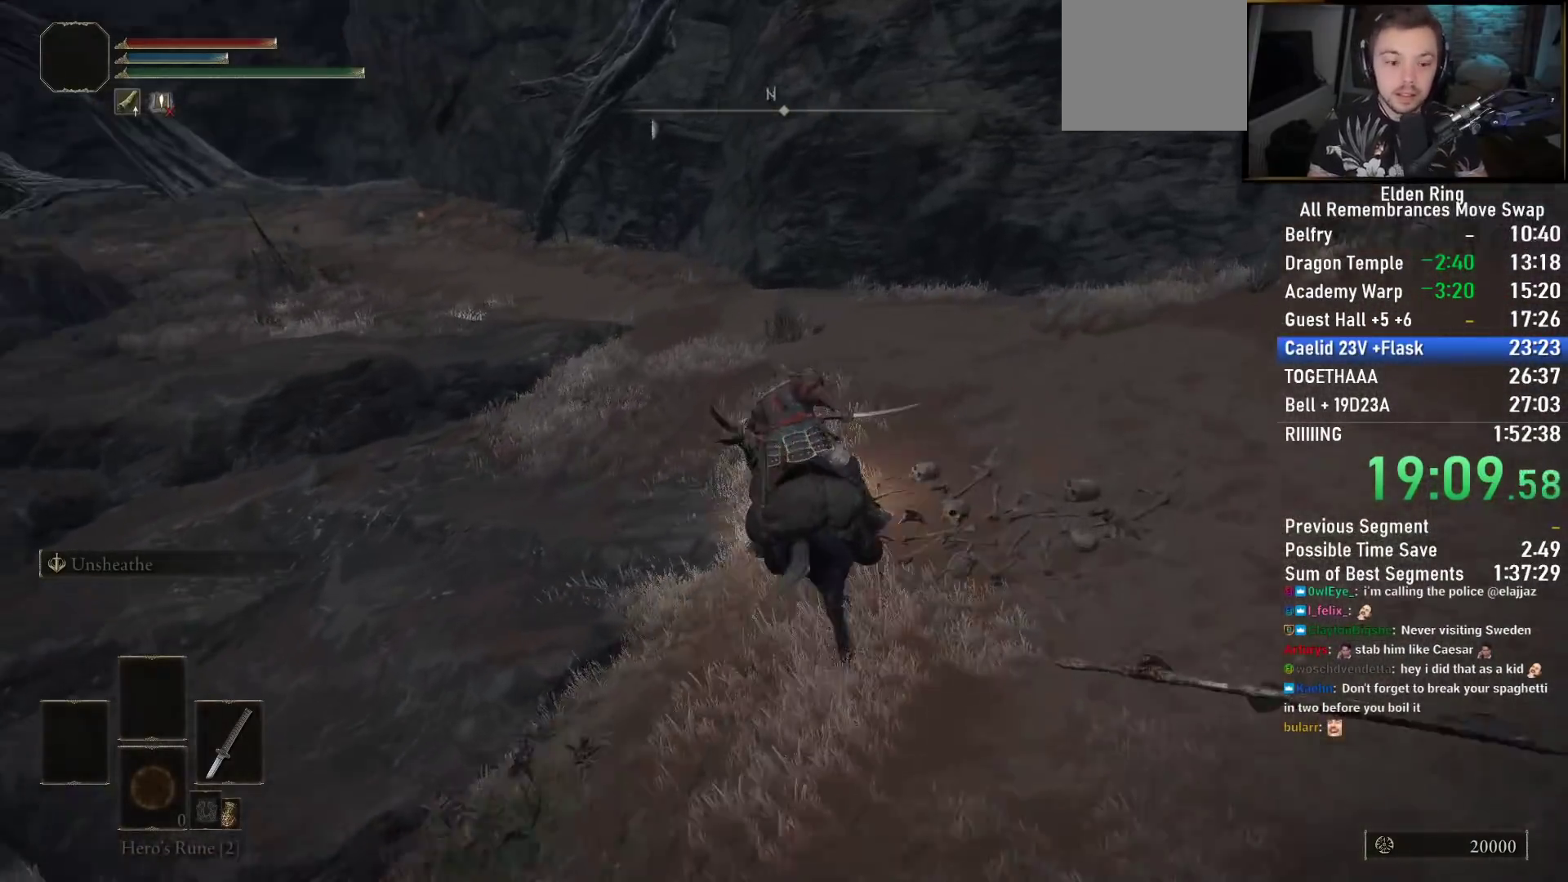
{"buttons": [], "left_stick": "up", "right_stick": "center", "events": [[283, "right_stick", "center"]]}
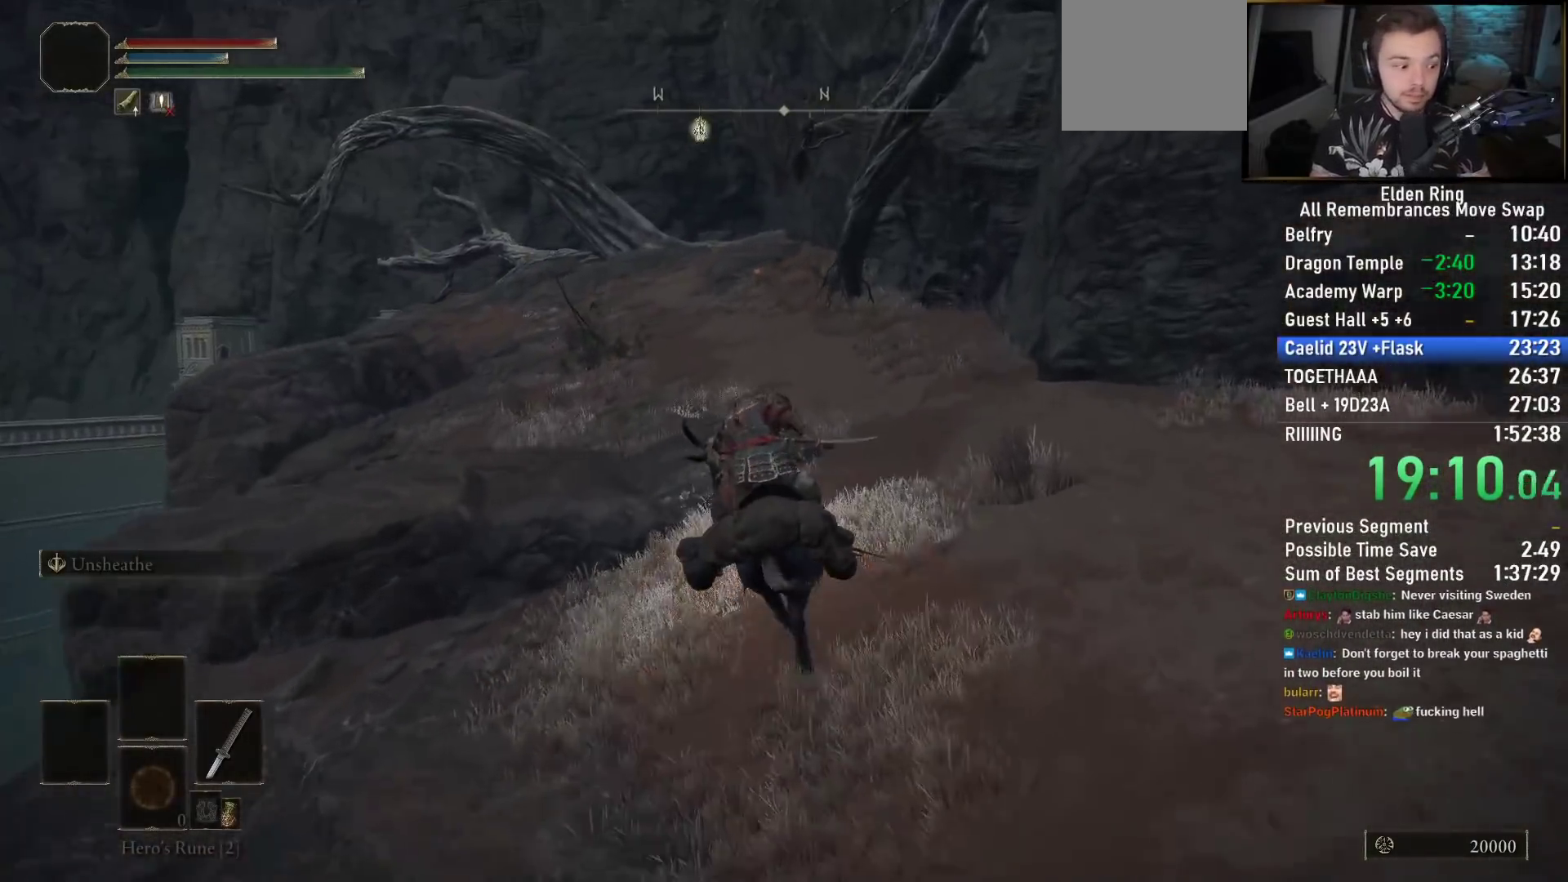
{"buttons": [], "left_stick": "up", "right_stick": "center", "events": [[17, "CIRCLE", "down"], [150, "CIRCLE", "up"]]}
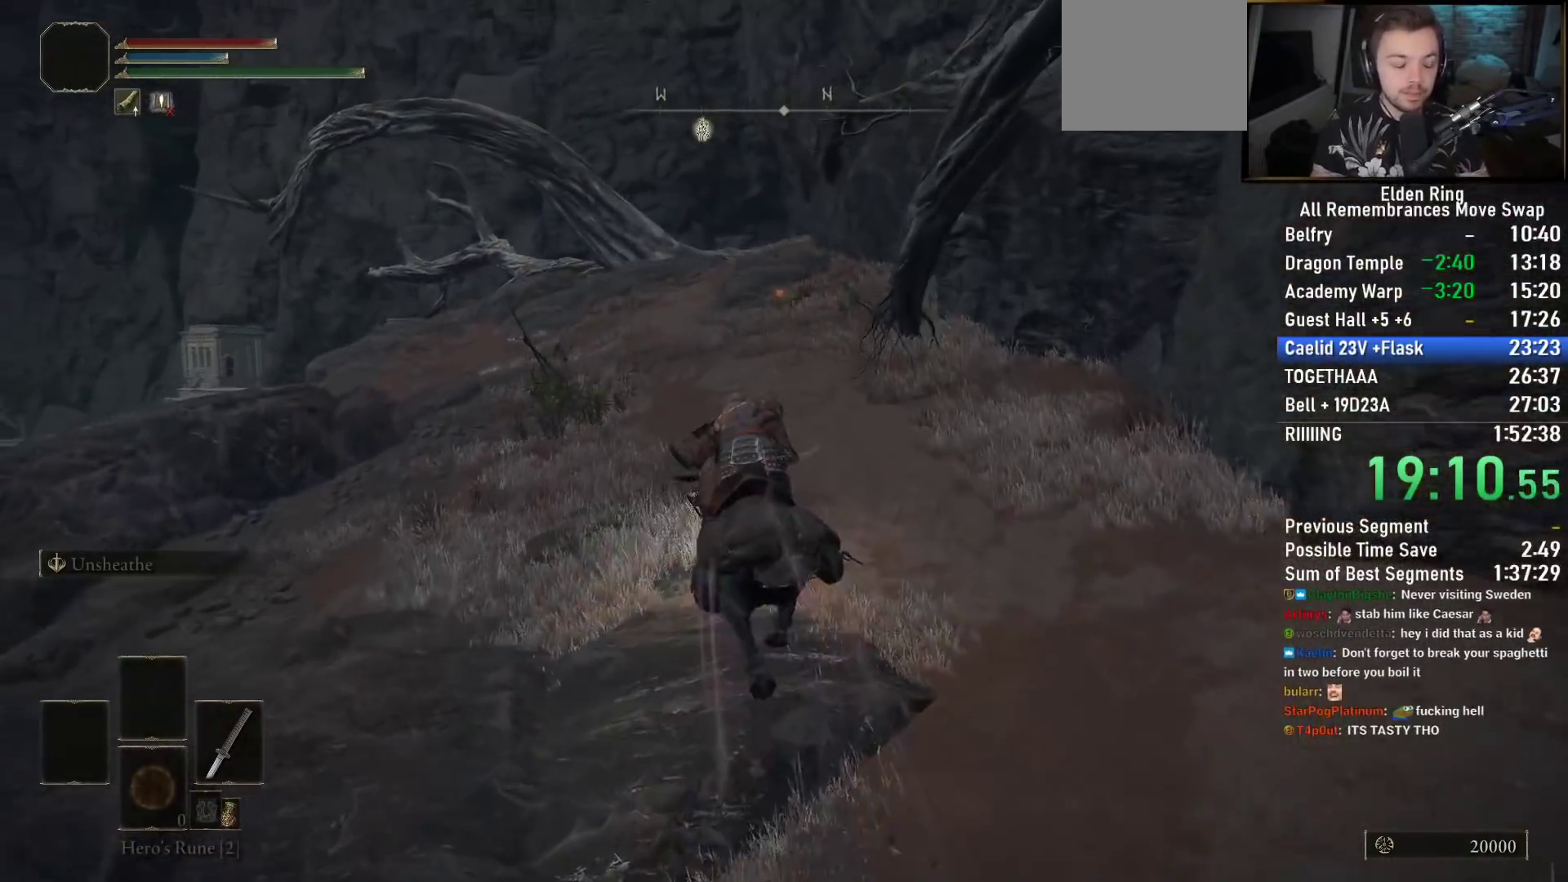
{"buttons": [], "left_stick": "up", "right_stick": "right", "events": [[17, "right_stick", "right"]]}
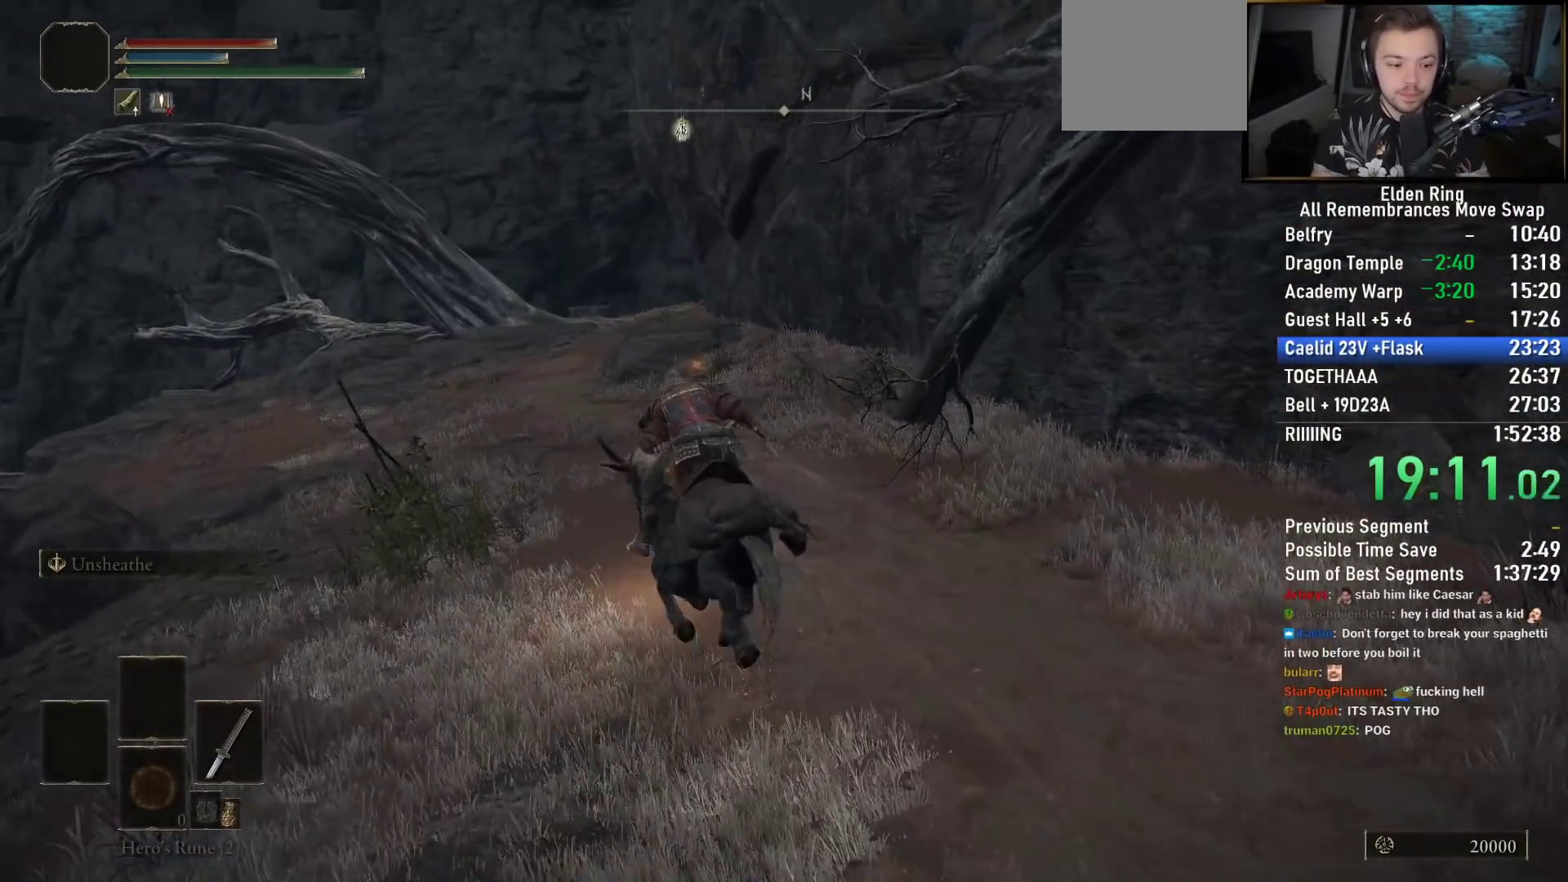
{"buttons": [], "left_stick": "up-left", "right_stick": "right", "events": [[50, "left_stick", "up-left"]]}
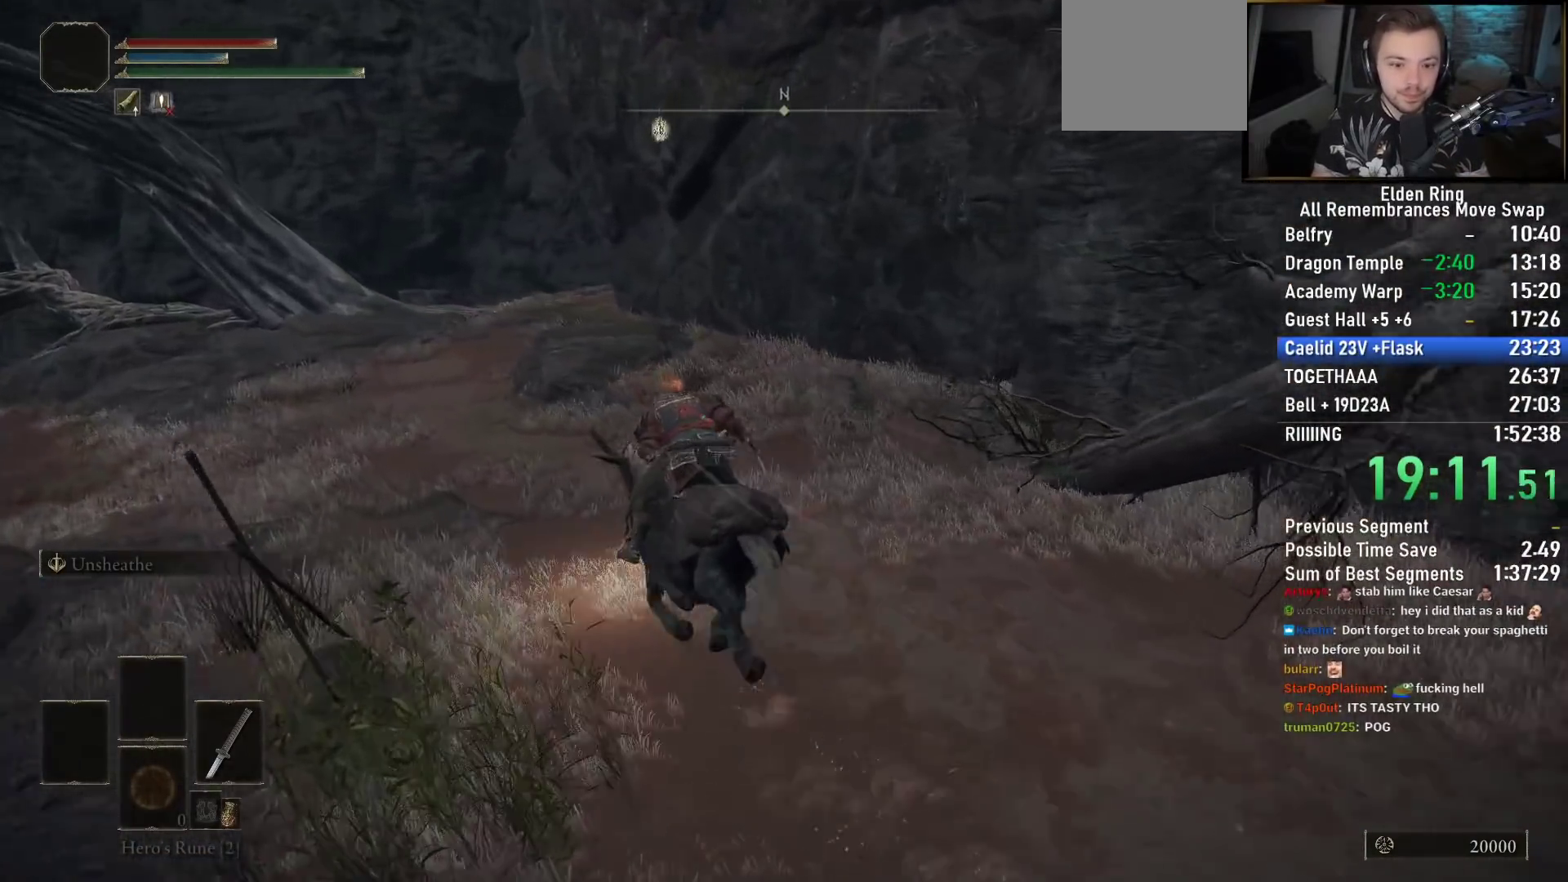
{"buttons": [], "left_stick": "up-left", "right_stick": "right", "events": []}
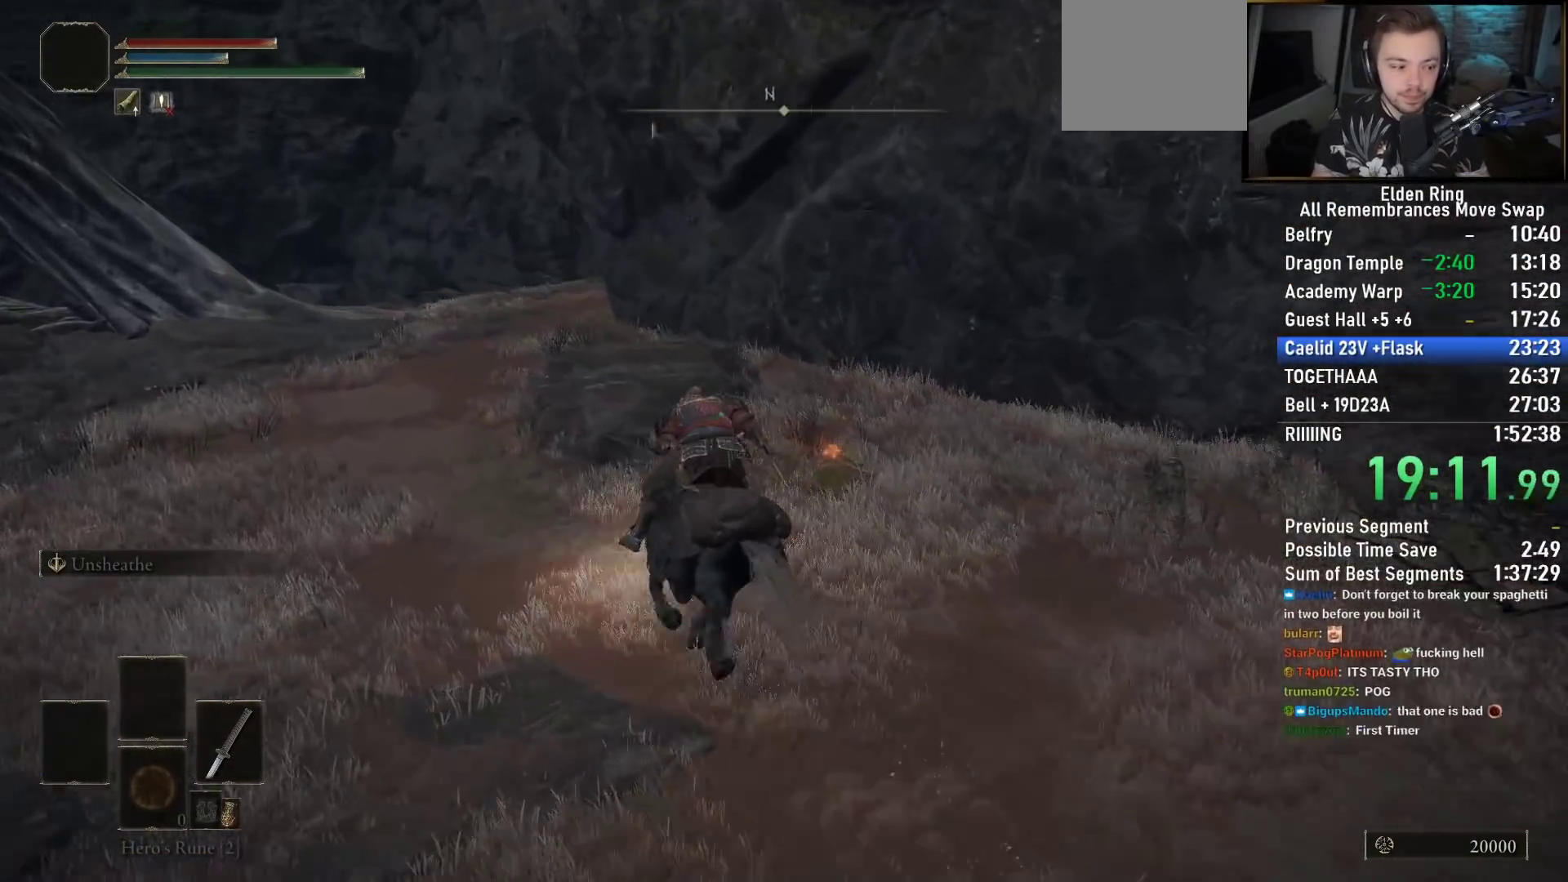
{"buttons": [], "left_stick": "up-left", "right_stick": "right", "events": []}
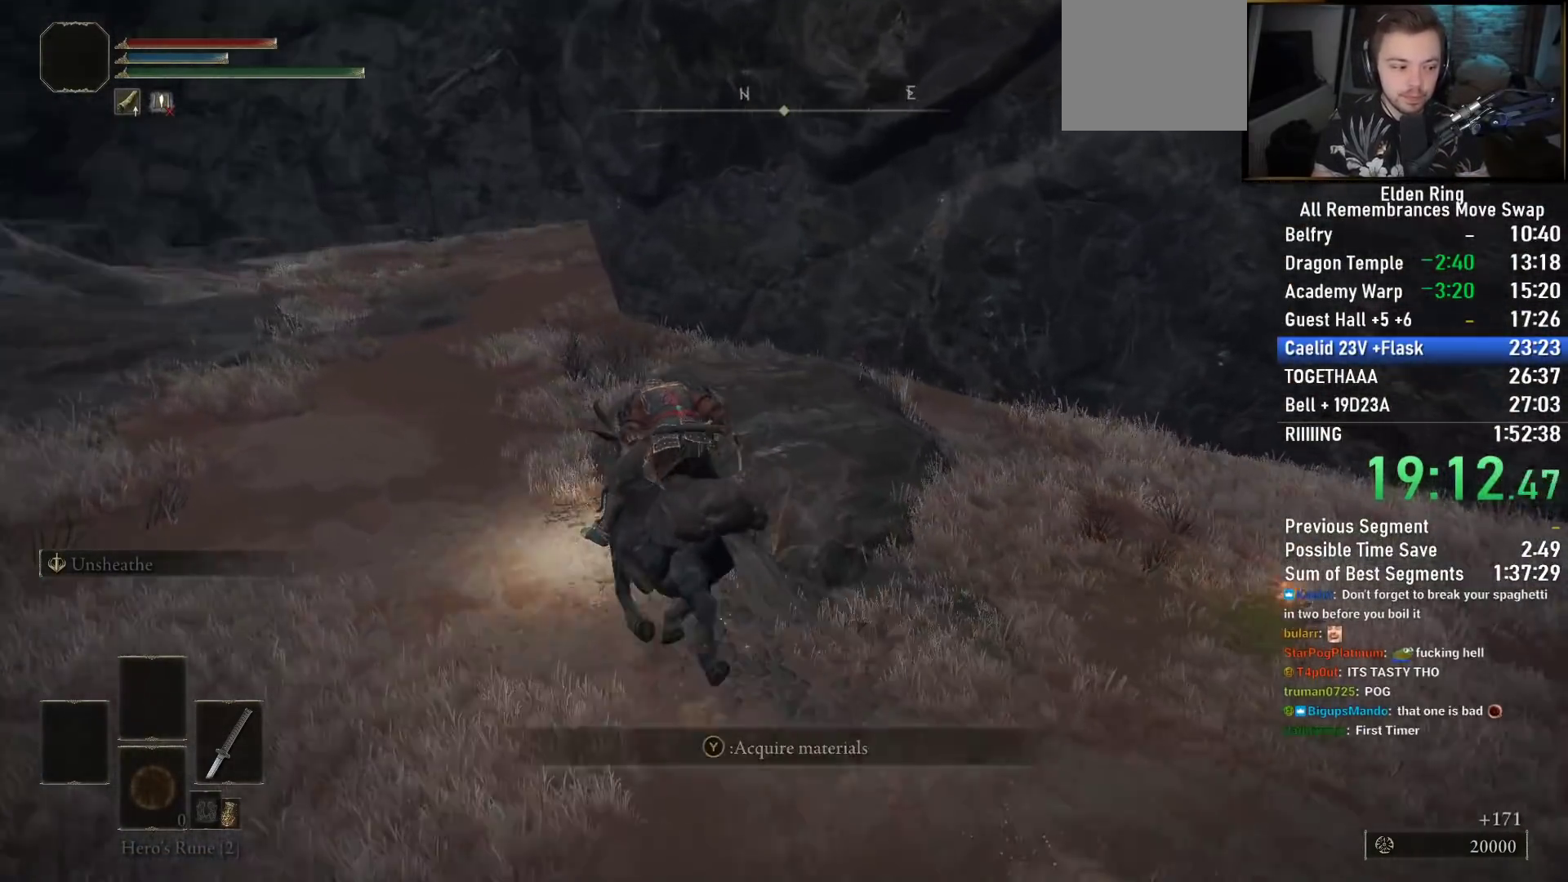
{"buttons": [], "left_stick": "up-left", "right_stick": "center", "events": [[250, "right_stick", "center"], [317, "CIRCLE", "down"], [350, "right_stick", "right"], [433, "CIRCLE", "up"], [483, "right_stick", "center"]]}
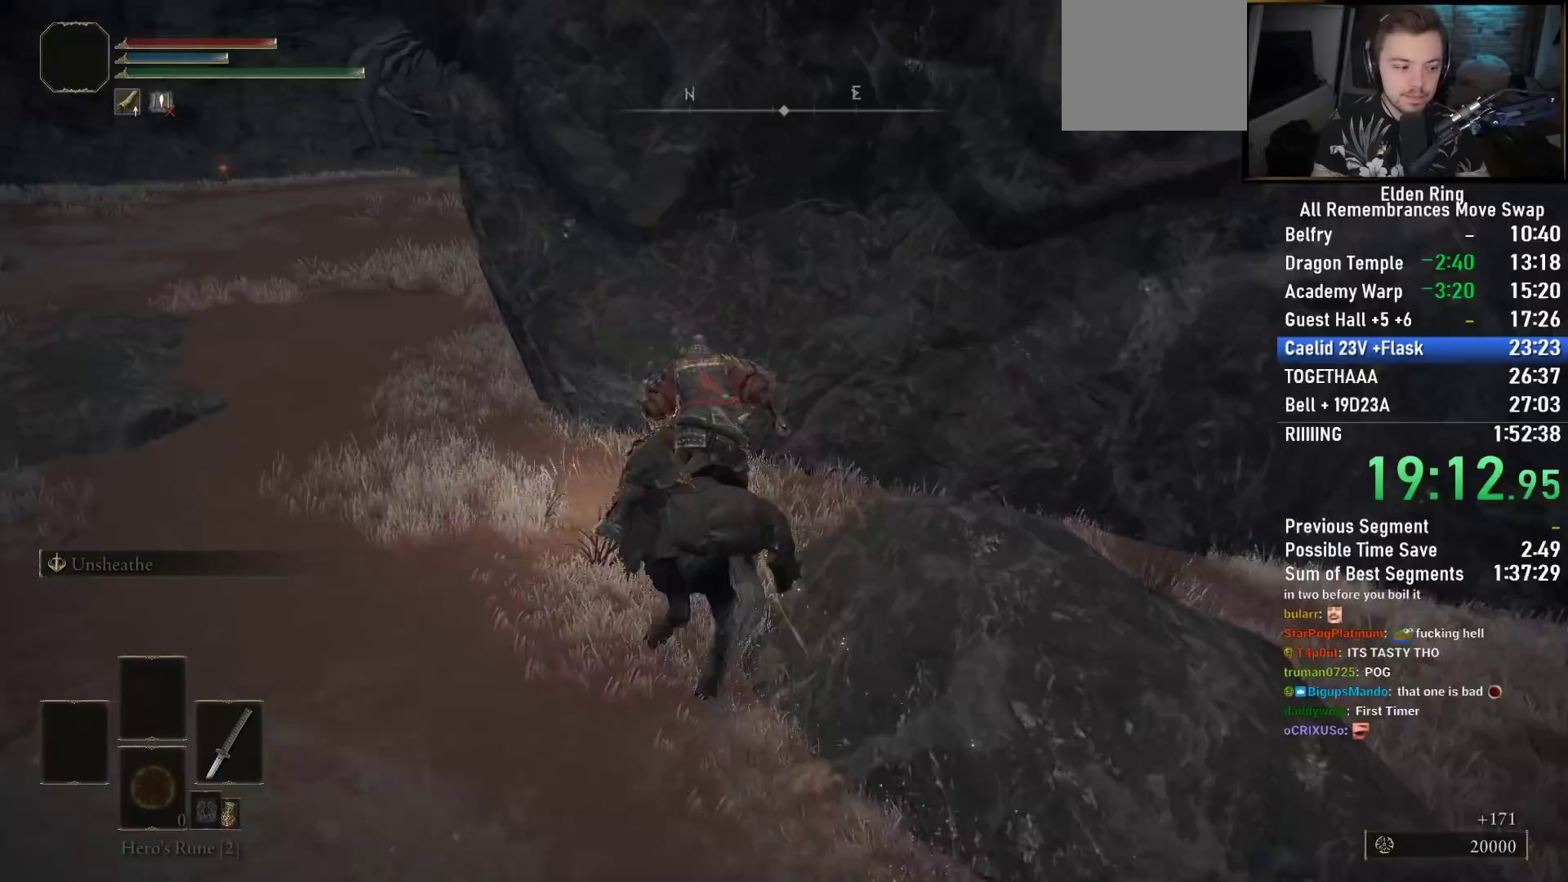
{"buttons": [], "left_stick": "up-left", "right_stick": "down-right", "events": [[167, "right_stick", "down-right"]]}
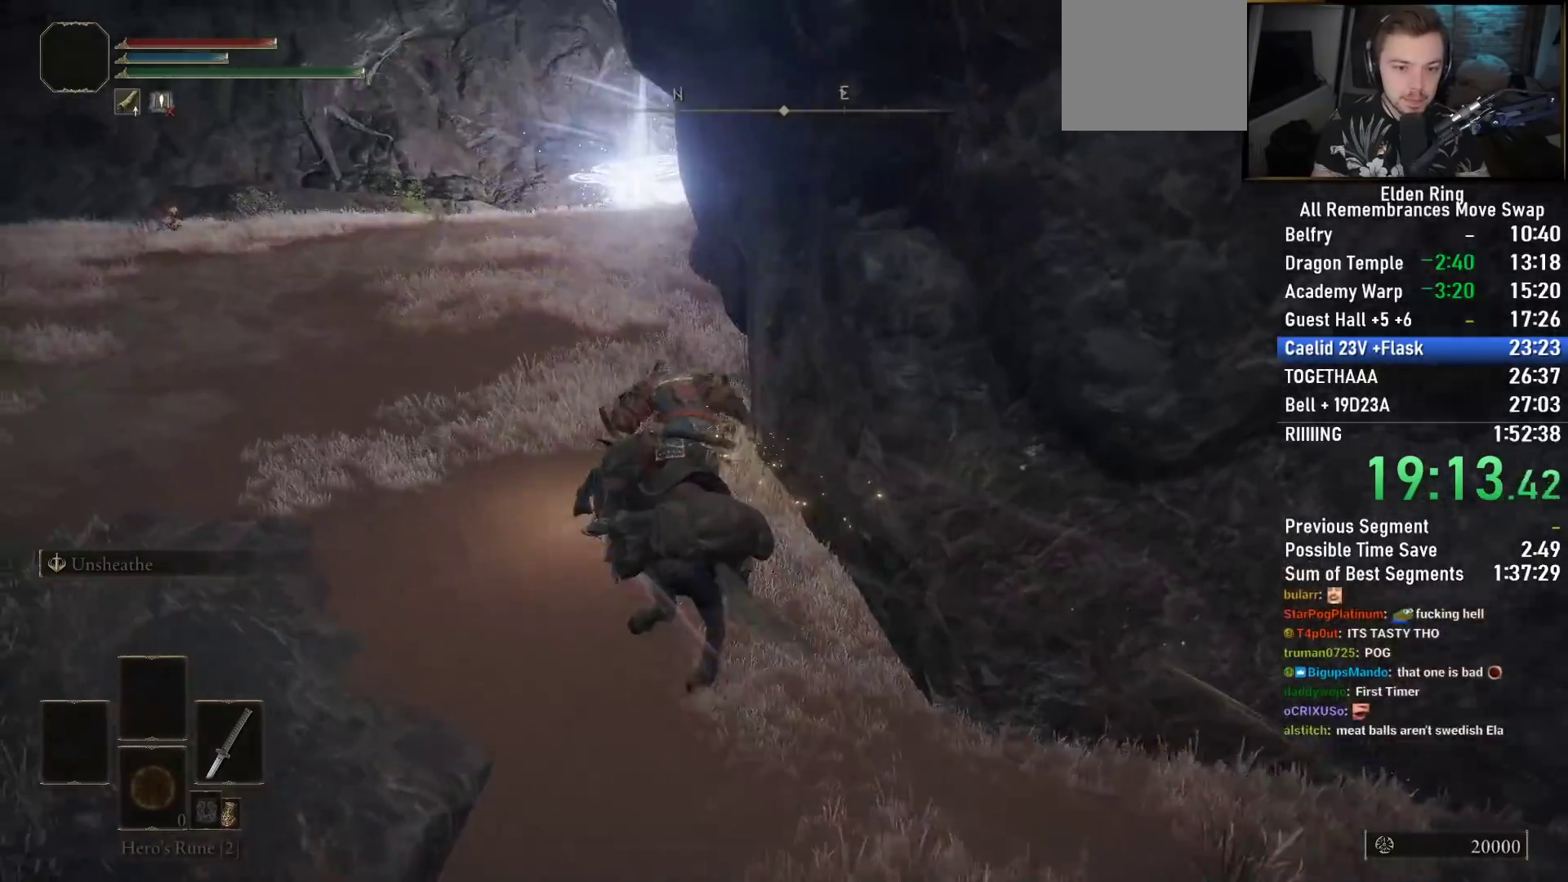
{"buttons": [], "left_stick": "up-left", "right_stick": "down-right", "events": []}
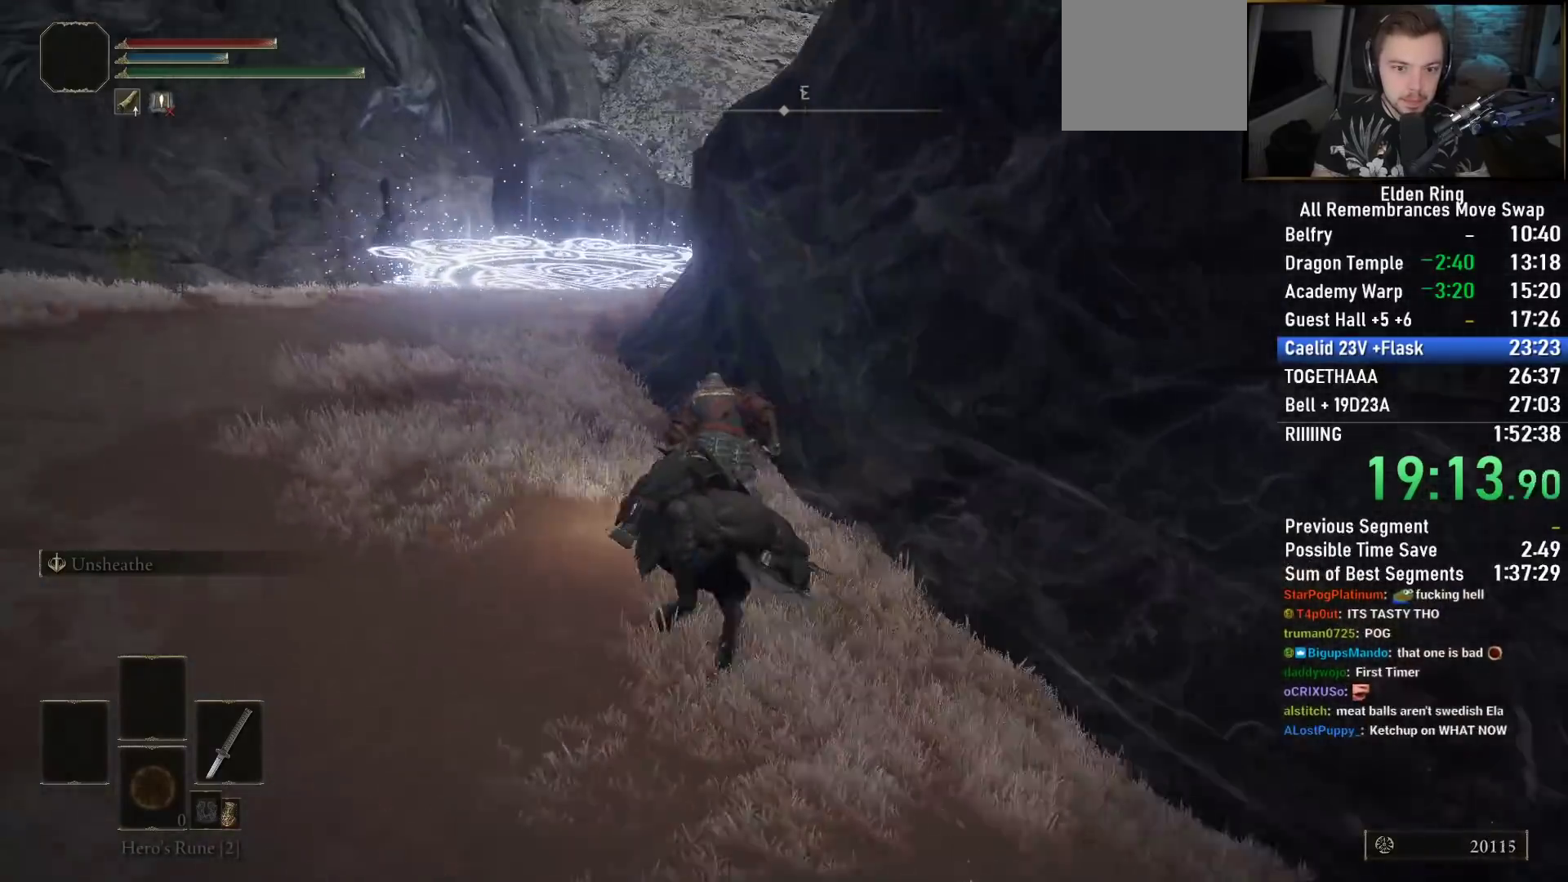
{"buttons": ["CROSS"], "left_stick": "up", "right_stick": "center", "events": [[350, "right_stick", "center"], [417, "CROSS", "down"], [483, "left_stick", "up"]]}
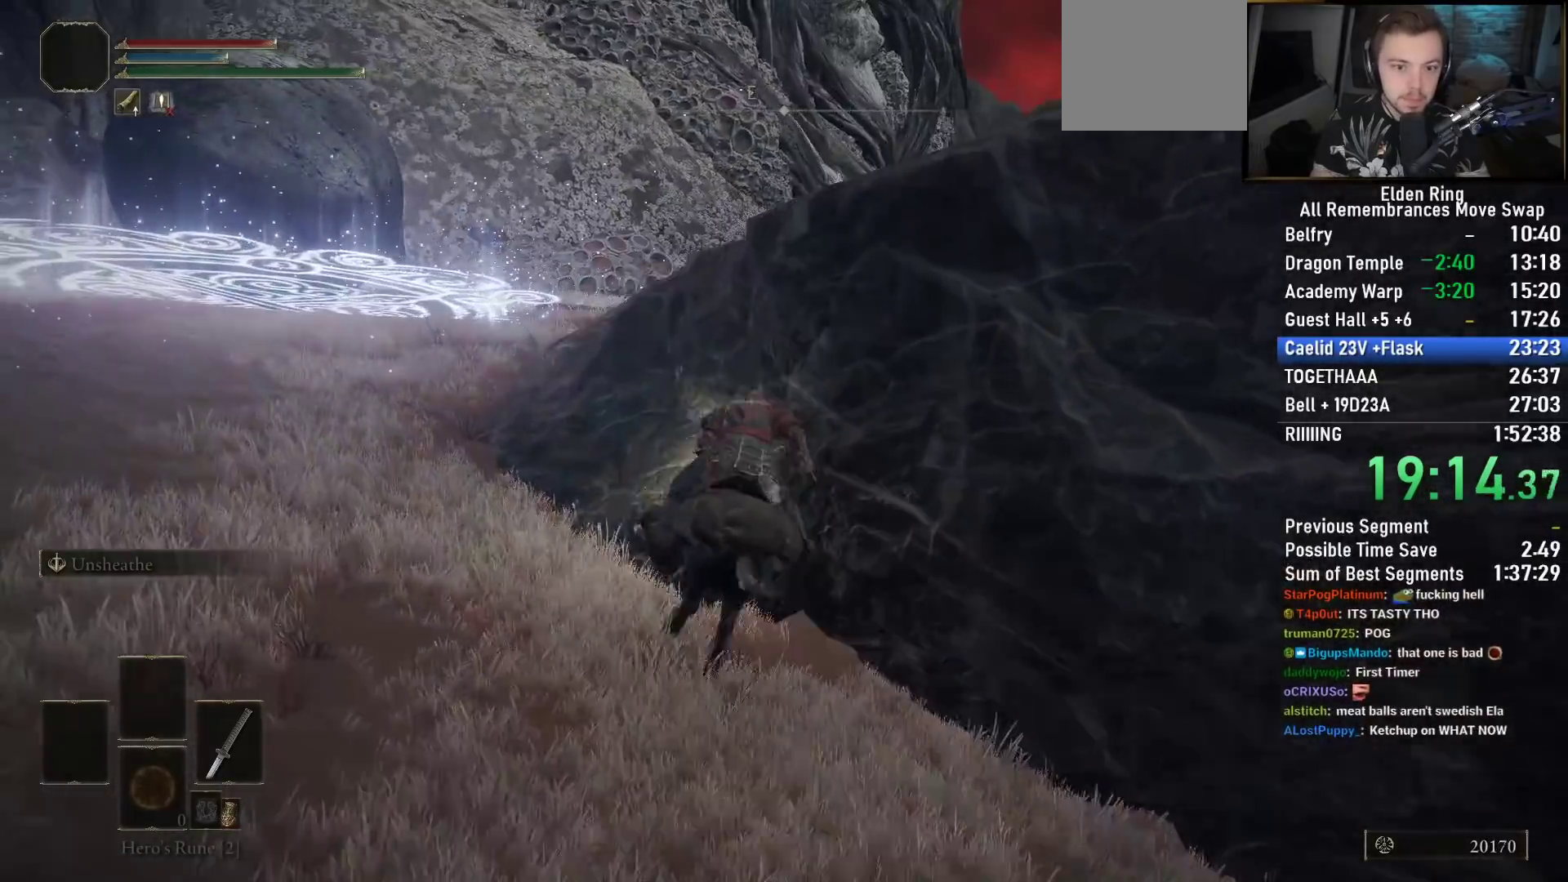
{"buttons": ["CROSS"], "left_stick": "up-right", "right_stick": "center", "events": [[167, "CROSS", "up"], [233, "left_stick", "up-right"], [250, "CROSS", "down"], [350, "CROSS", "up"], [417, "CROSS", "down"]]}
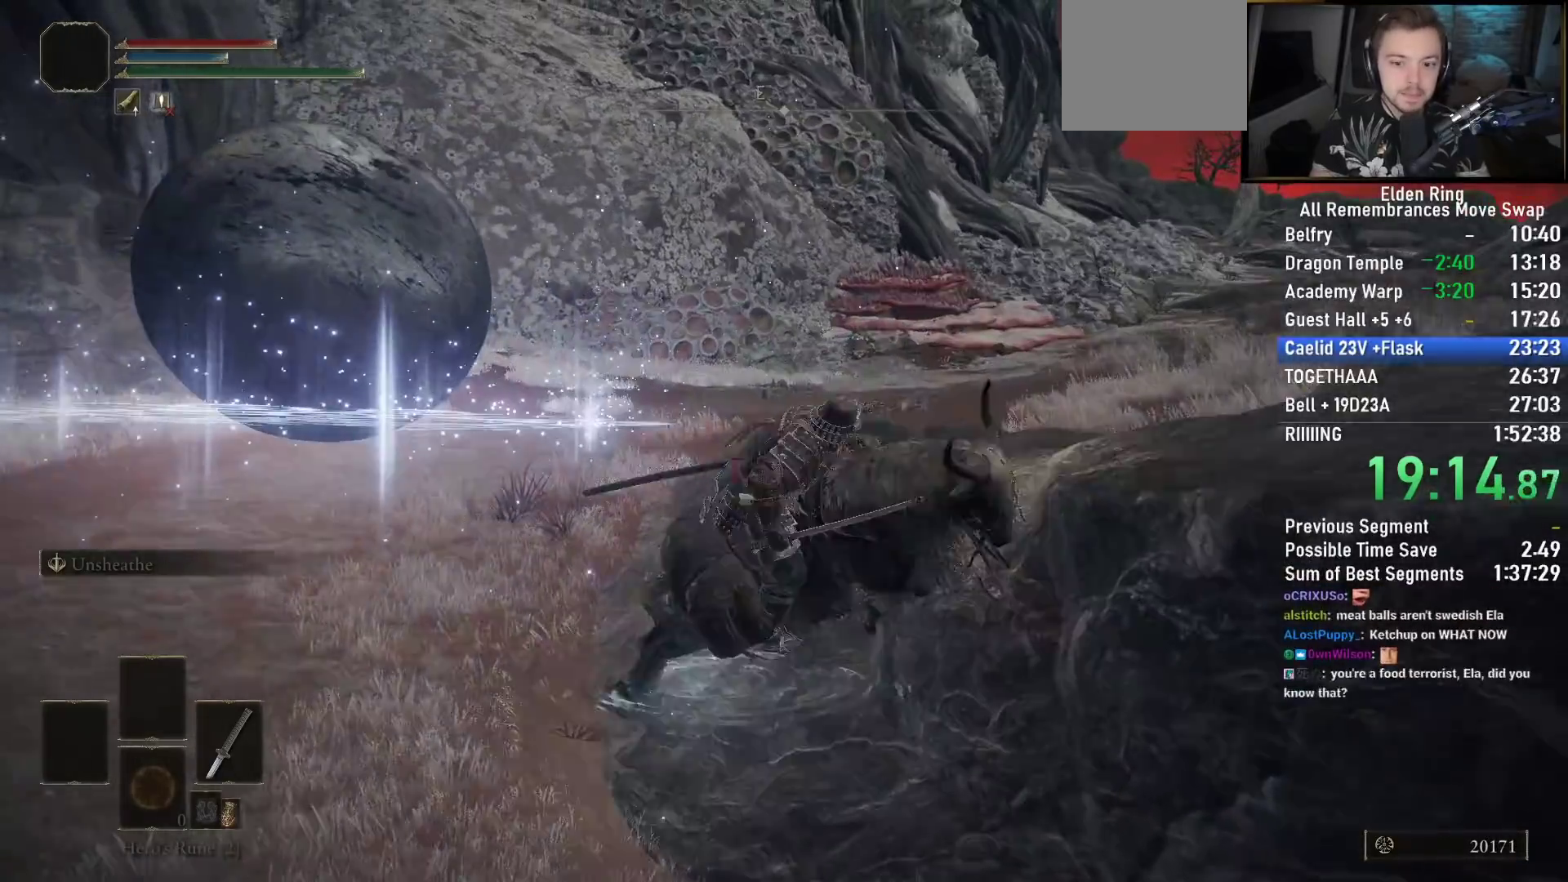
{"buttons": [], "left_stick": "up-right", "right_stick": "right", "events": [[17, "CROSS", "up"], [167, "right_stick", "down-right"], [417, "right_stick", "right"]]}
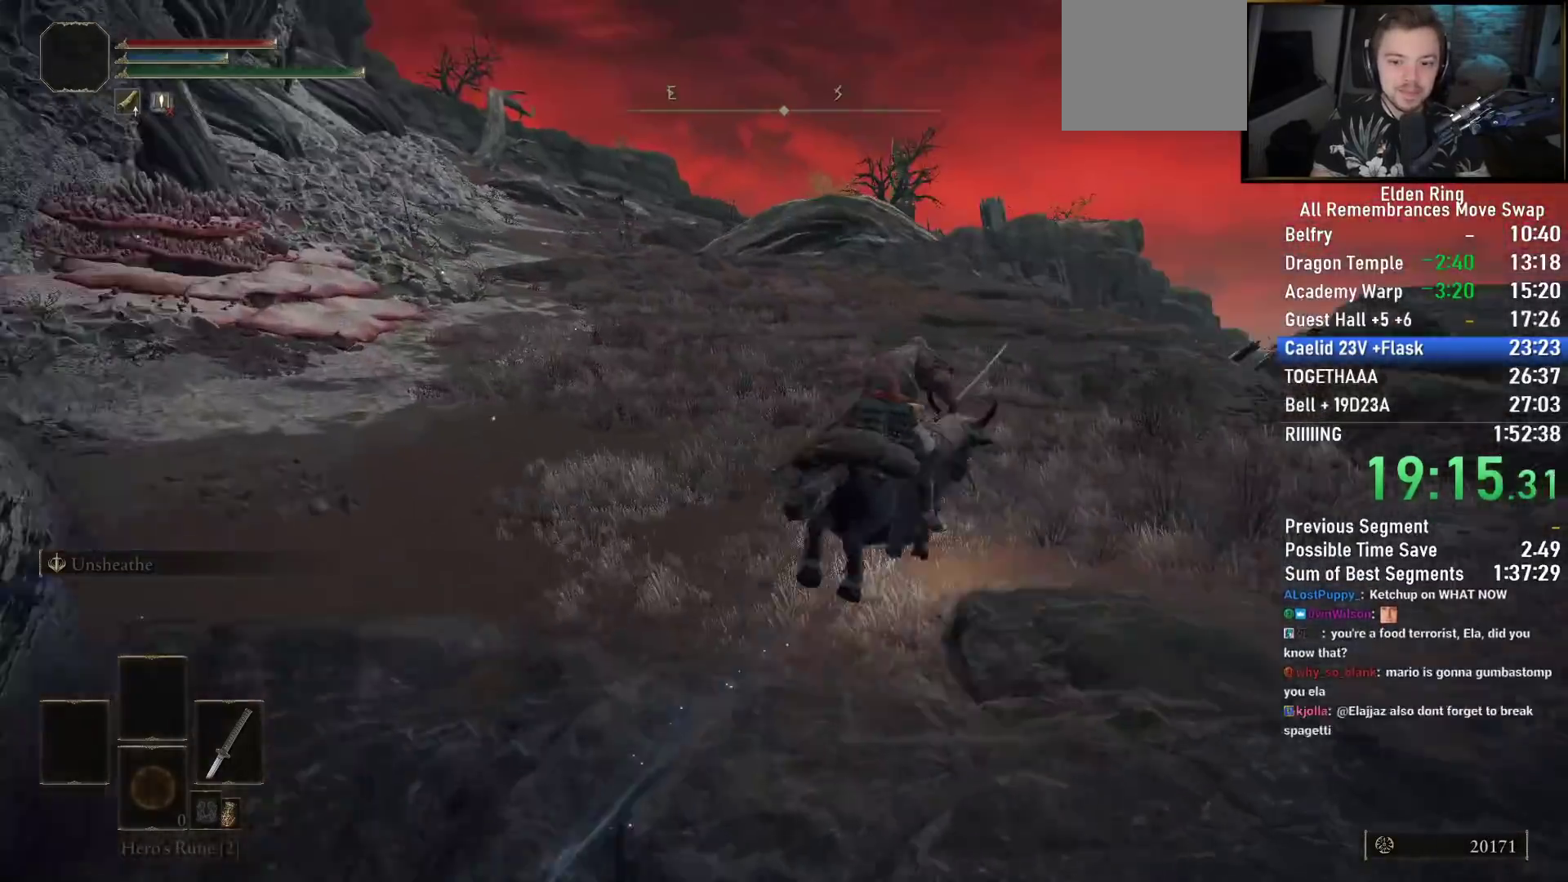
{"buttons": [], "left_stick": "up", "right_stick": "right", "events": [[150, "left_stick", "up"], [167, "CIRCLE", "down"], [233, "CIRCLE", "up"], [317, "CIRCLE", "down"], [417, "CIRCLE", "up"]]}
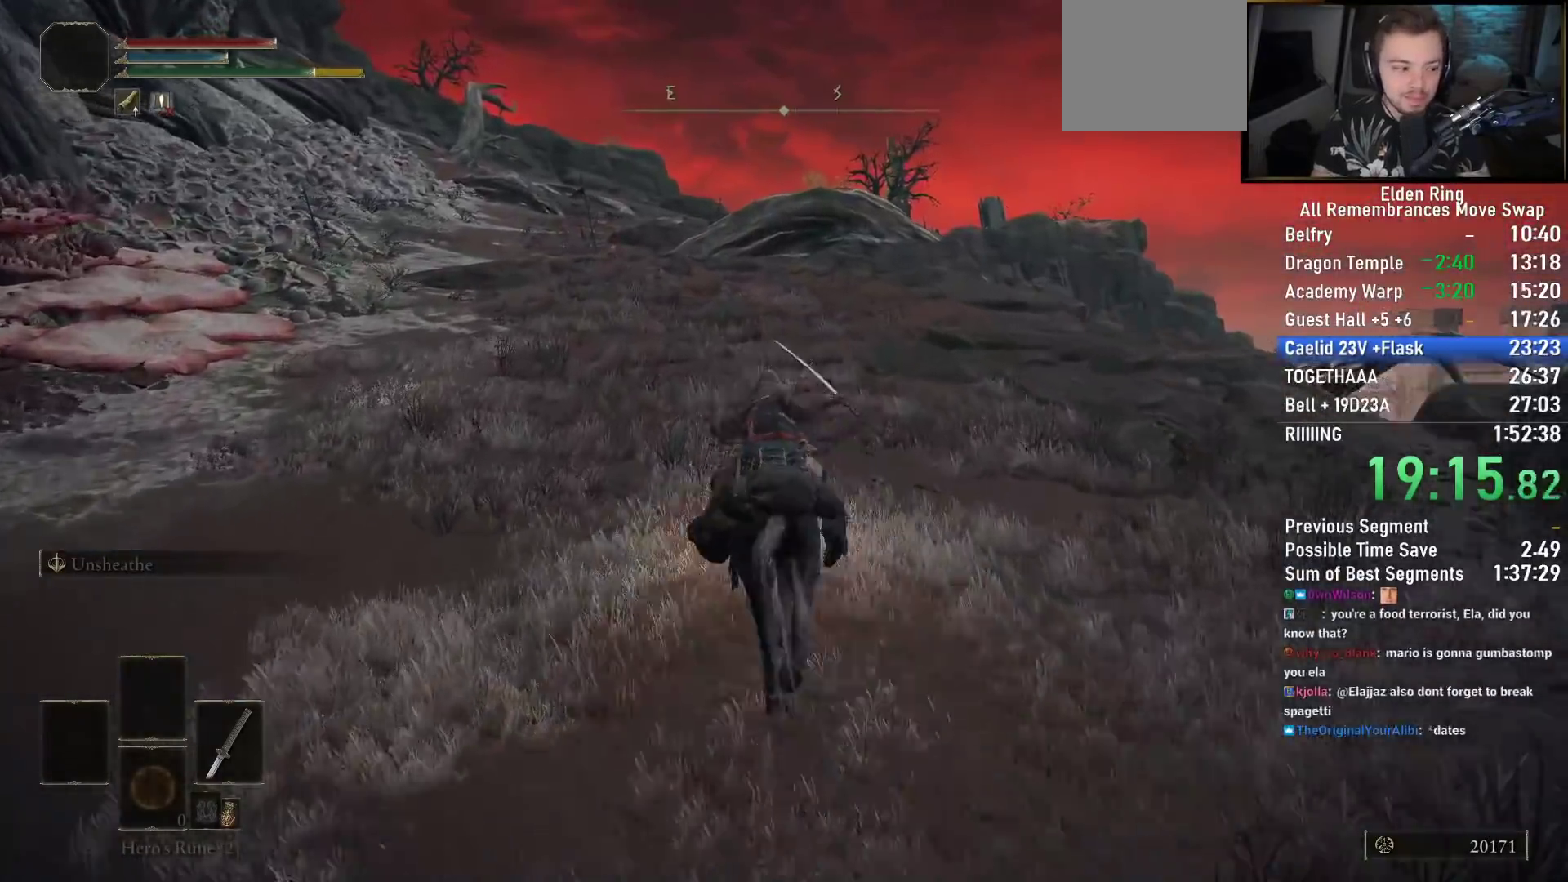
{"buttons": [], "left_stick": "up", "right_stick": "center", "events": [[317, "right_stick", "center"]]}
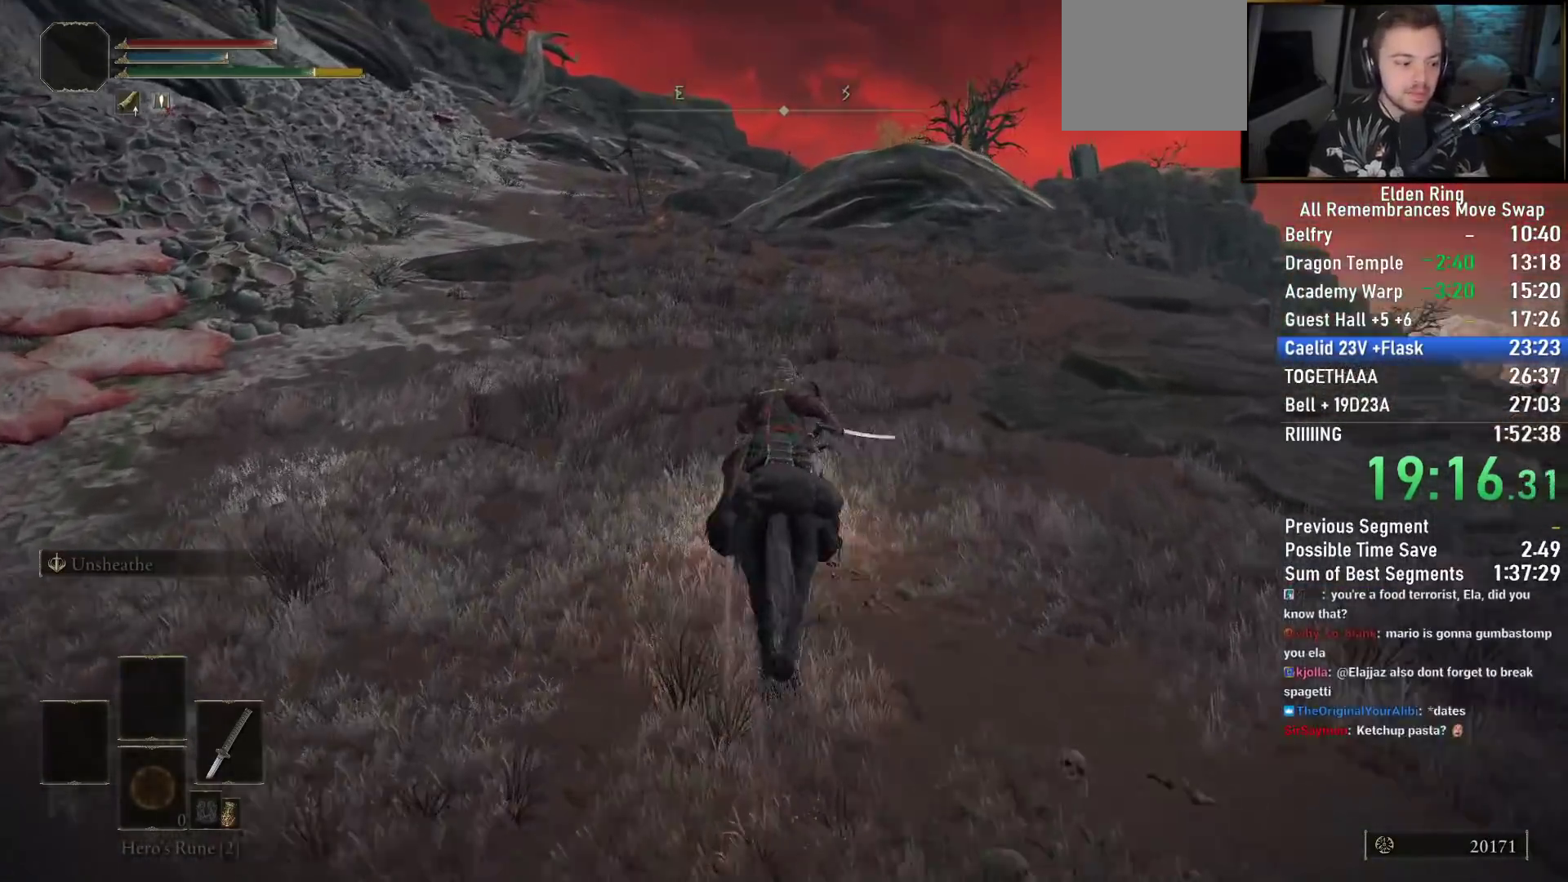
{"buttons": [], "left_stick": "up", "right_stick": "center", "events": []}
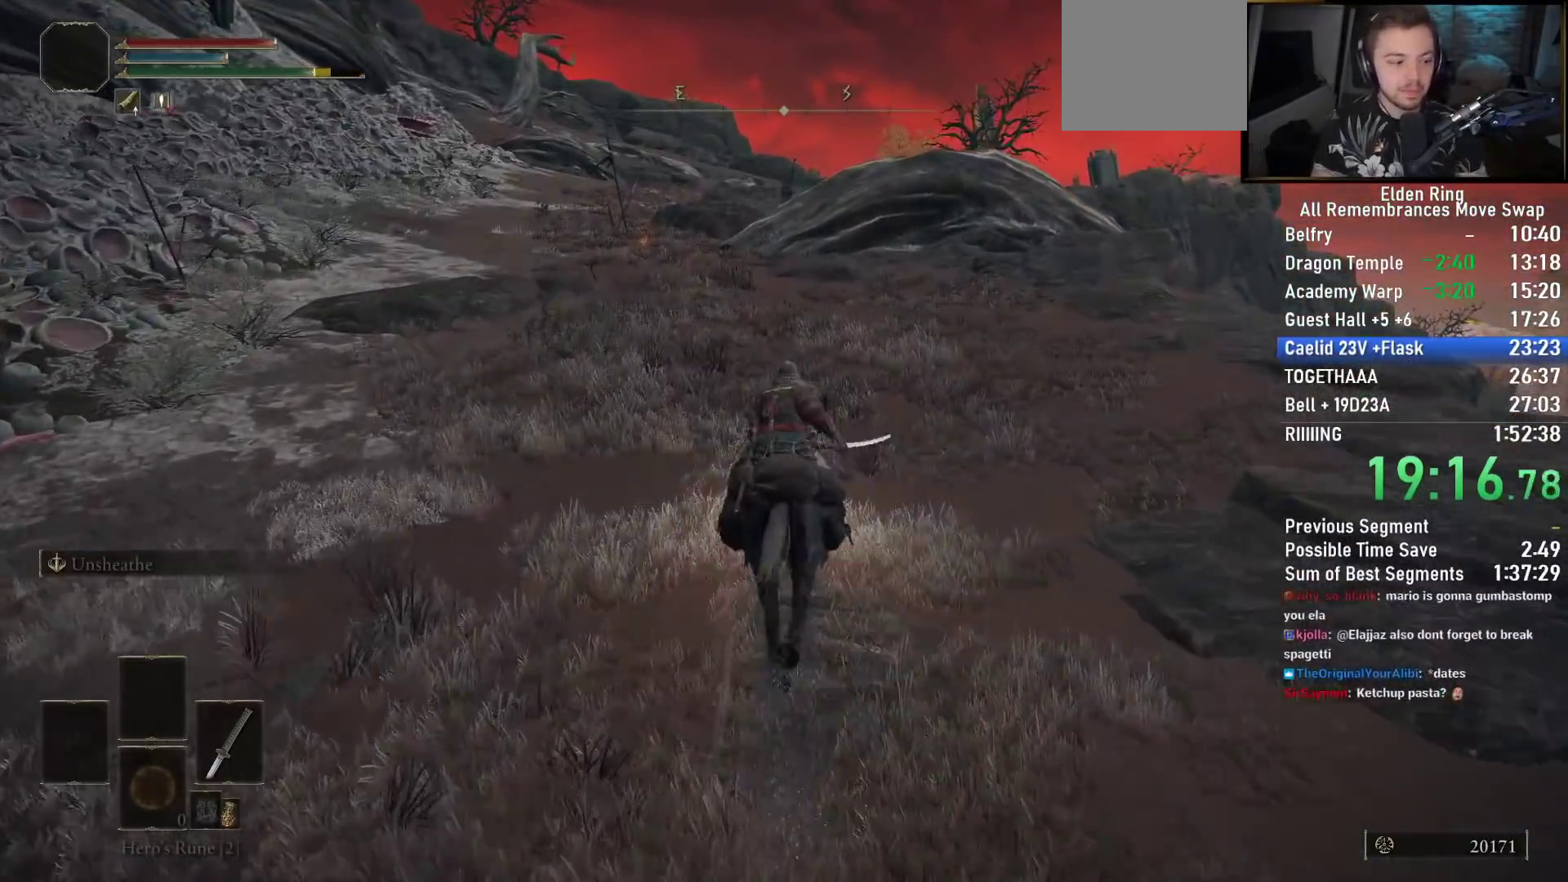
{"buttons": [], "left_stick": "up", "right_stick": "center", "events": []}
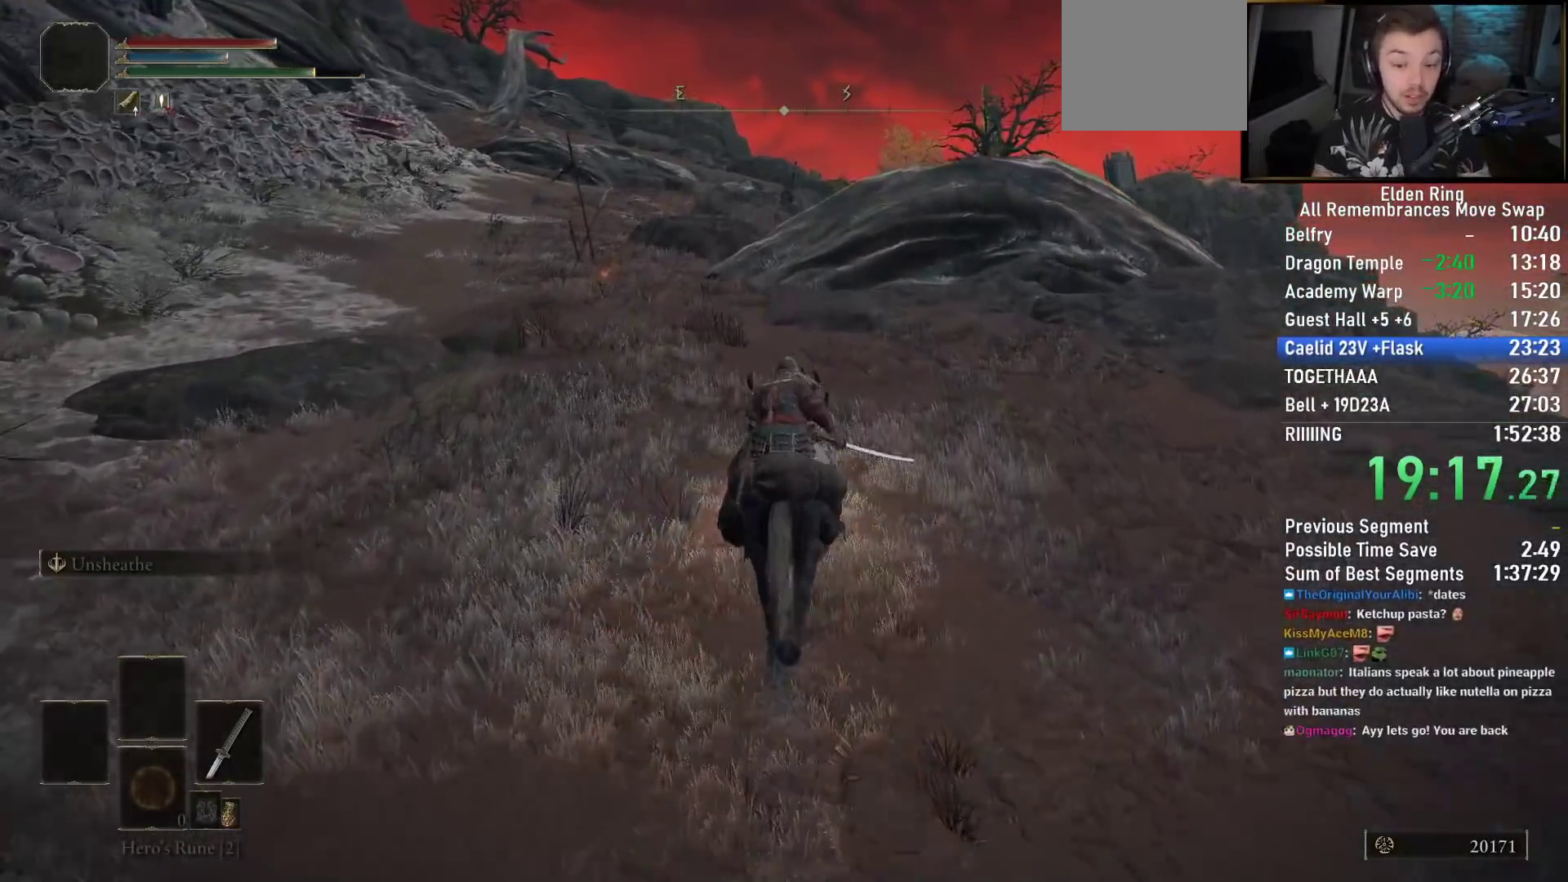
{"buttons": [], "left_stick": "up", "right_stick": "down-right", "events": [[183, "right_stick", "down-right"]]}
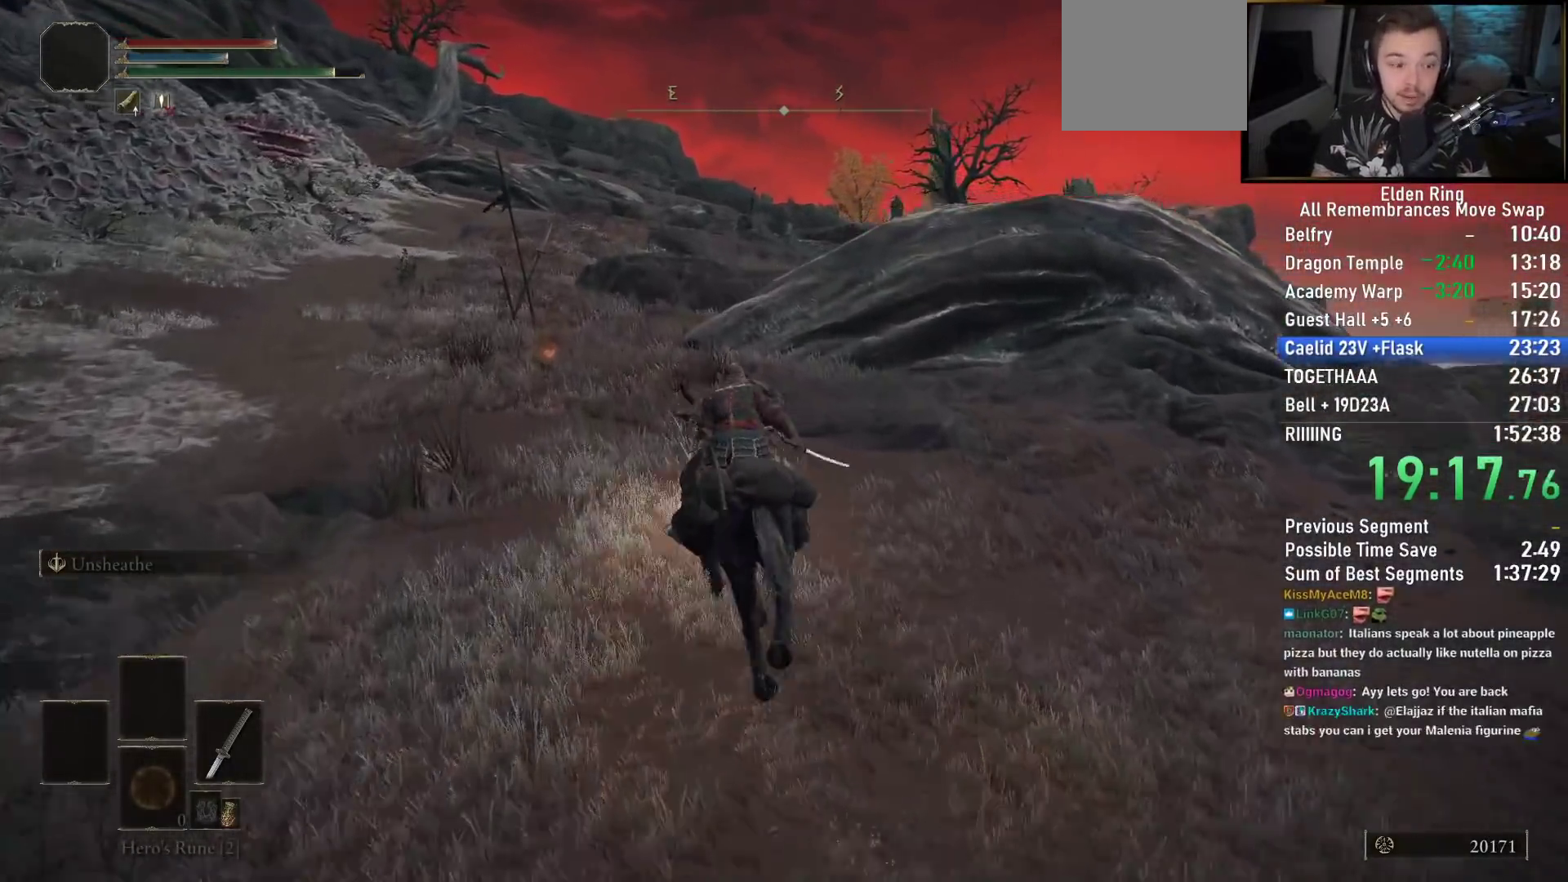
{"buttons": [], "left_stick": "up", "right_stick": "center", "events": [[100, "right_stick", "center"], [183, "CIRCLE", "down"], [300, "CIRCLE", "up"]]}
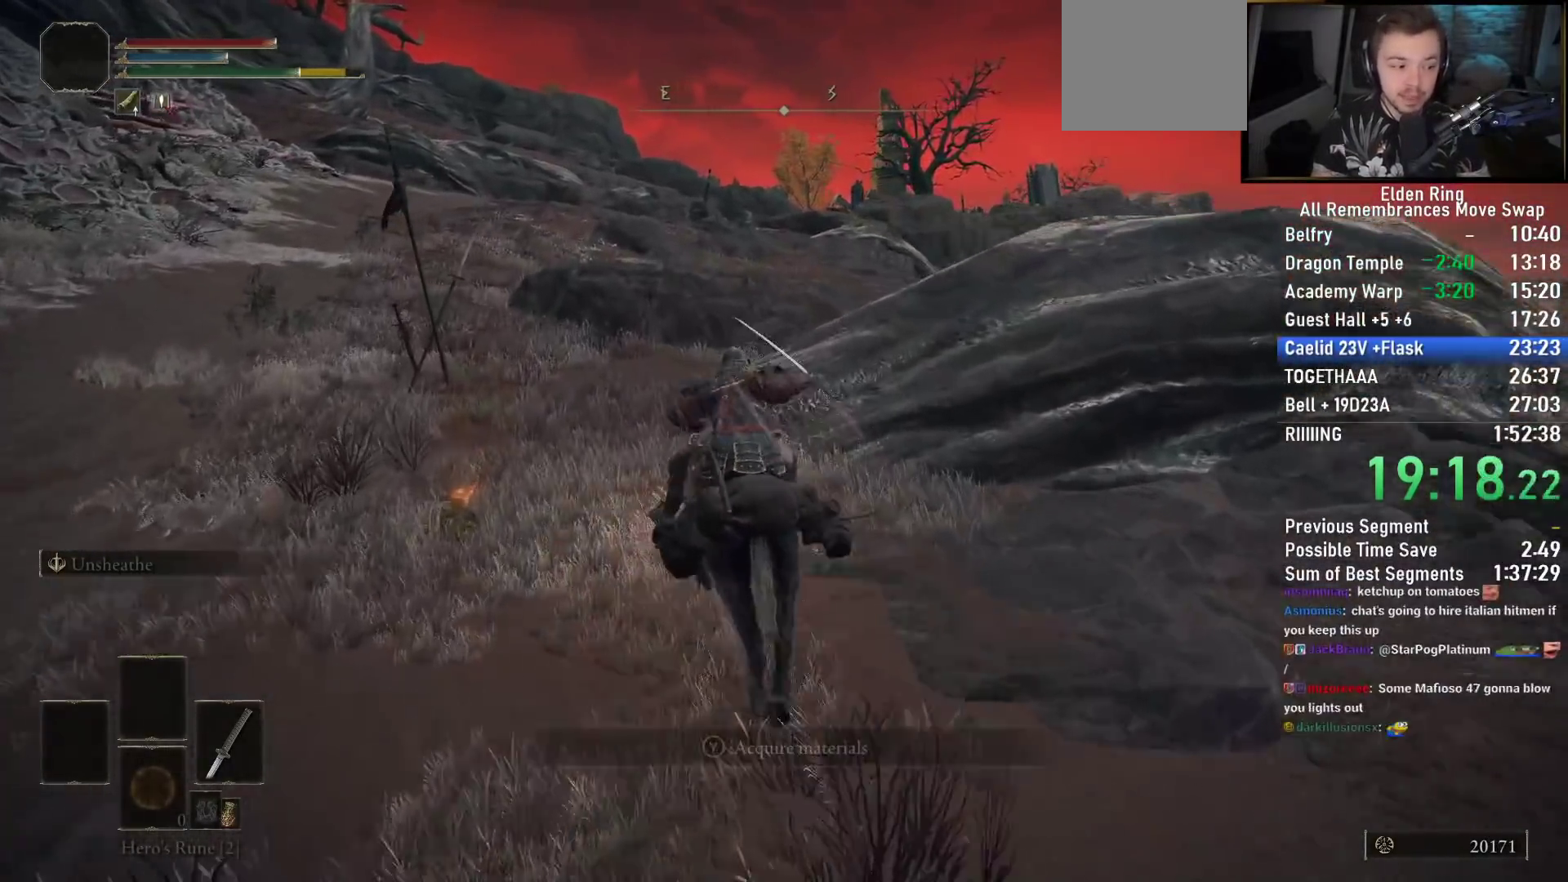
{"buttons": [], "left_stick": "up", "right_stick": "down-right", "events": [[167, "right_stick", "down-right"]]}
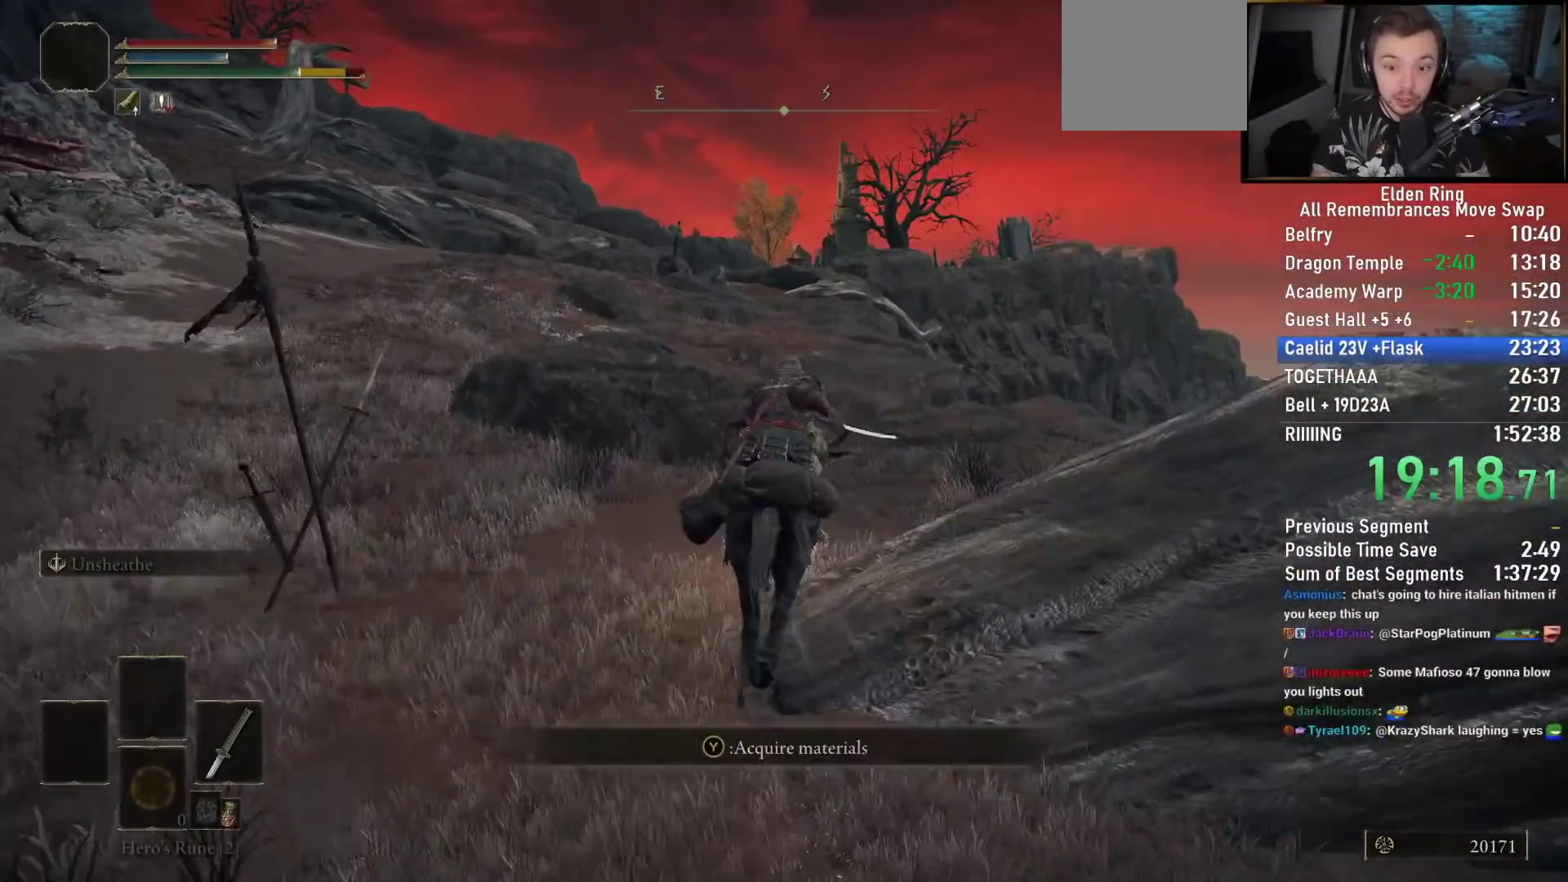
{"buttons": [], "left_stick": "up", "right_stick": "down-left", "events": [[500, "right_stick", "down-left"]]}
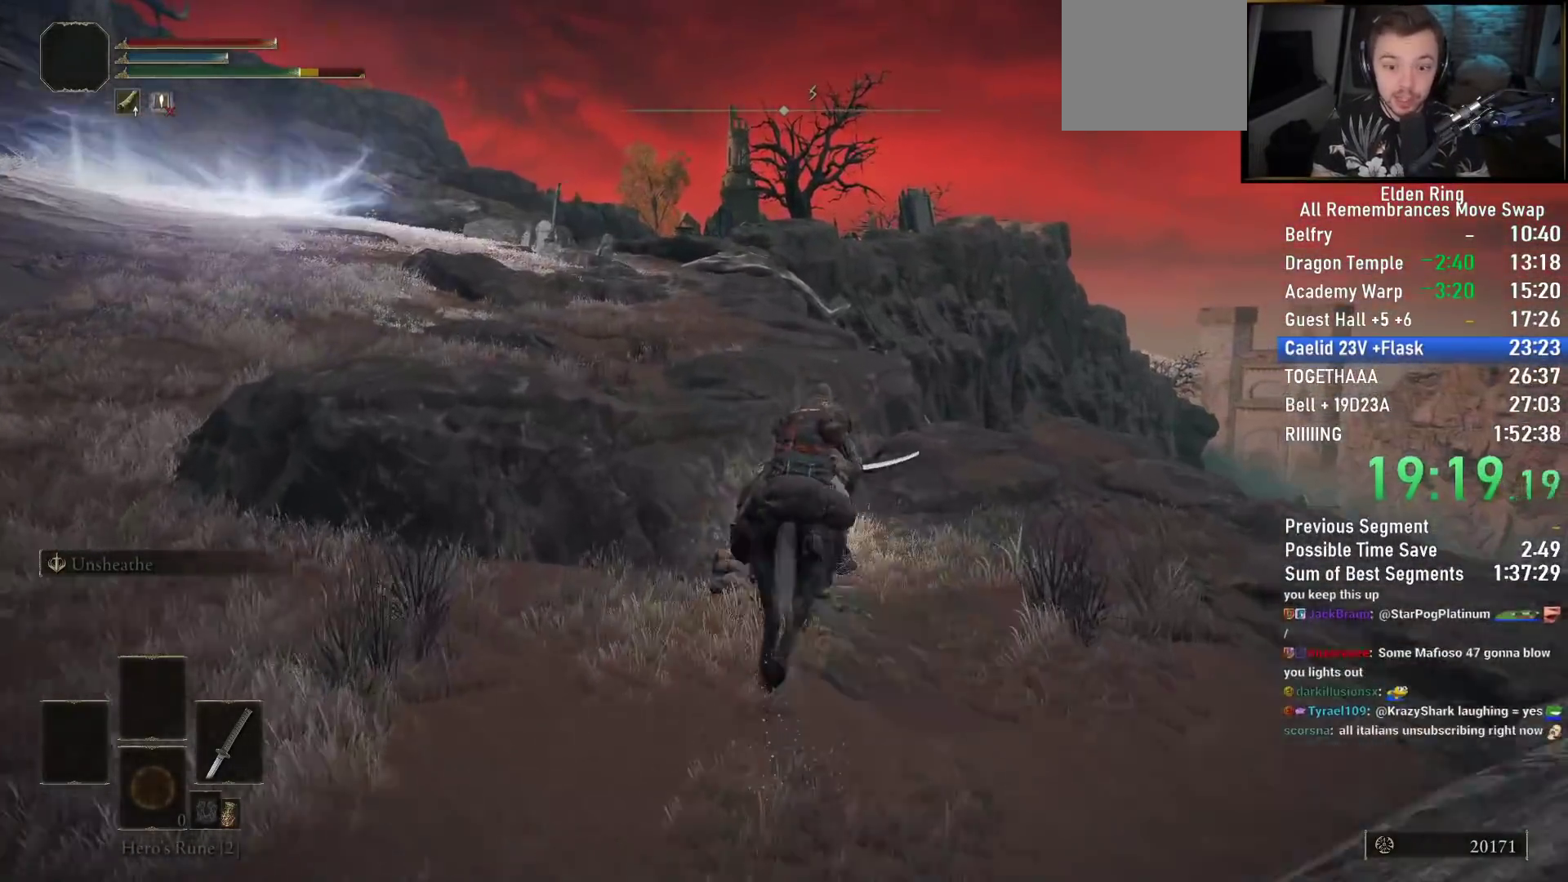
{"buttons": [], "left_stick": "up", "right_stick": "down-right", "events": [[200, "right_stick", "center"], [467, "right_stick", "down-right"]]}
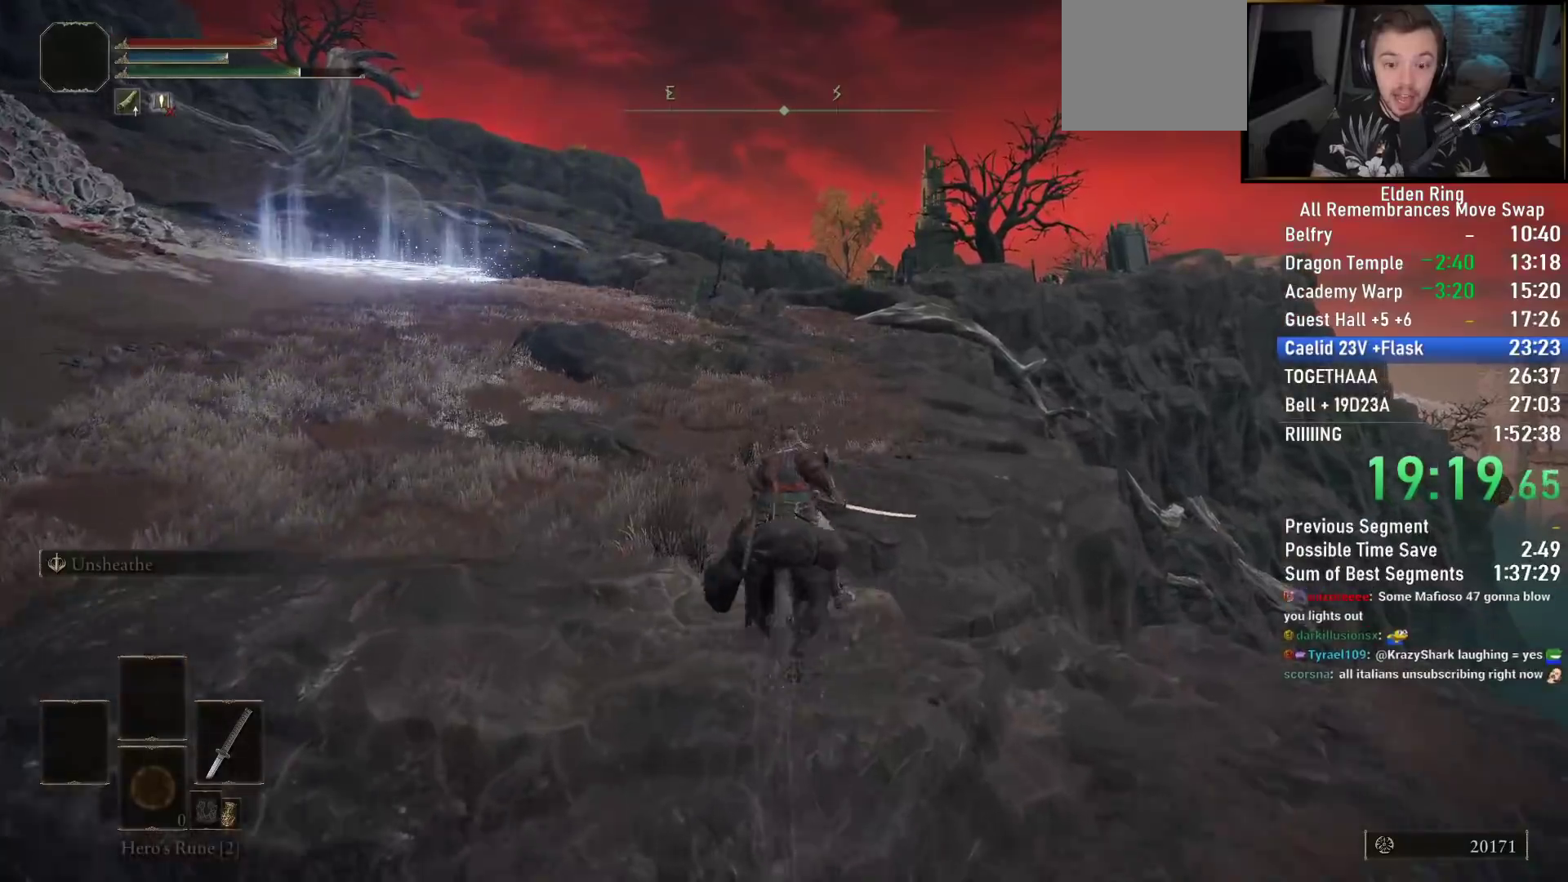
{"buttons": ["CIRCLE"], "left_stick": "up", "right_stick": "right", "events": [[100, "right_stick", "right"], [417, "CIRCLE", "down"]]}
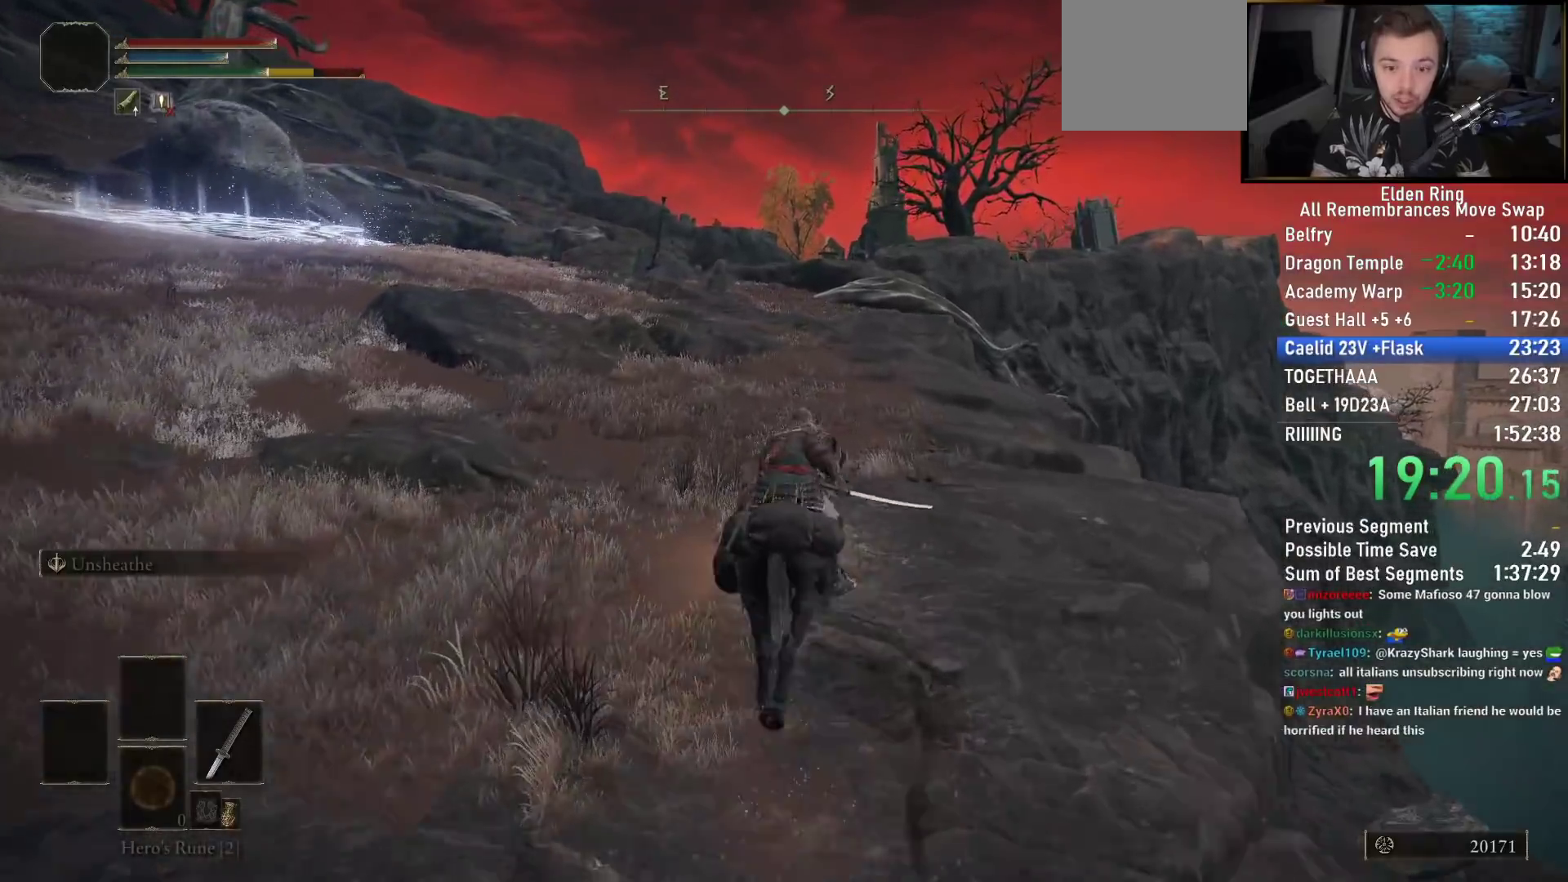
{"buttons": [], "left_stick": "up", "right_stick": "center", "events": [[33, "CIRCLE", "up"], [500, "right_stick", "center"]]}
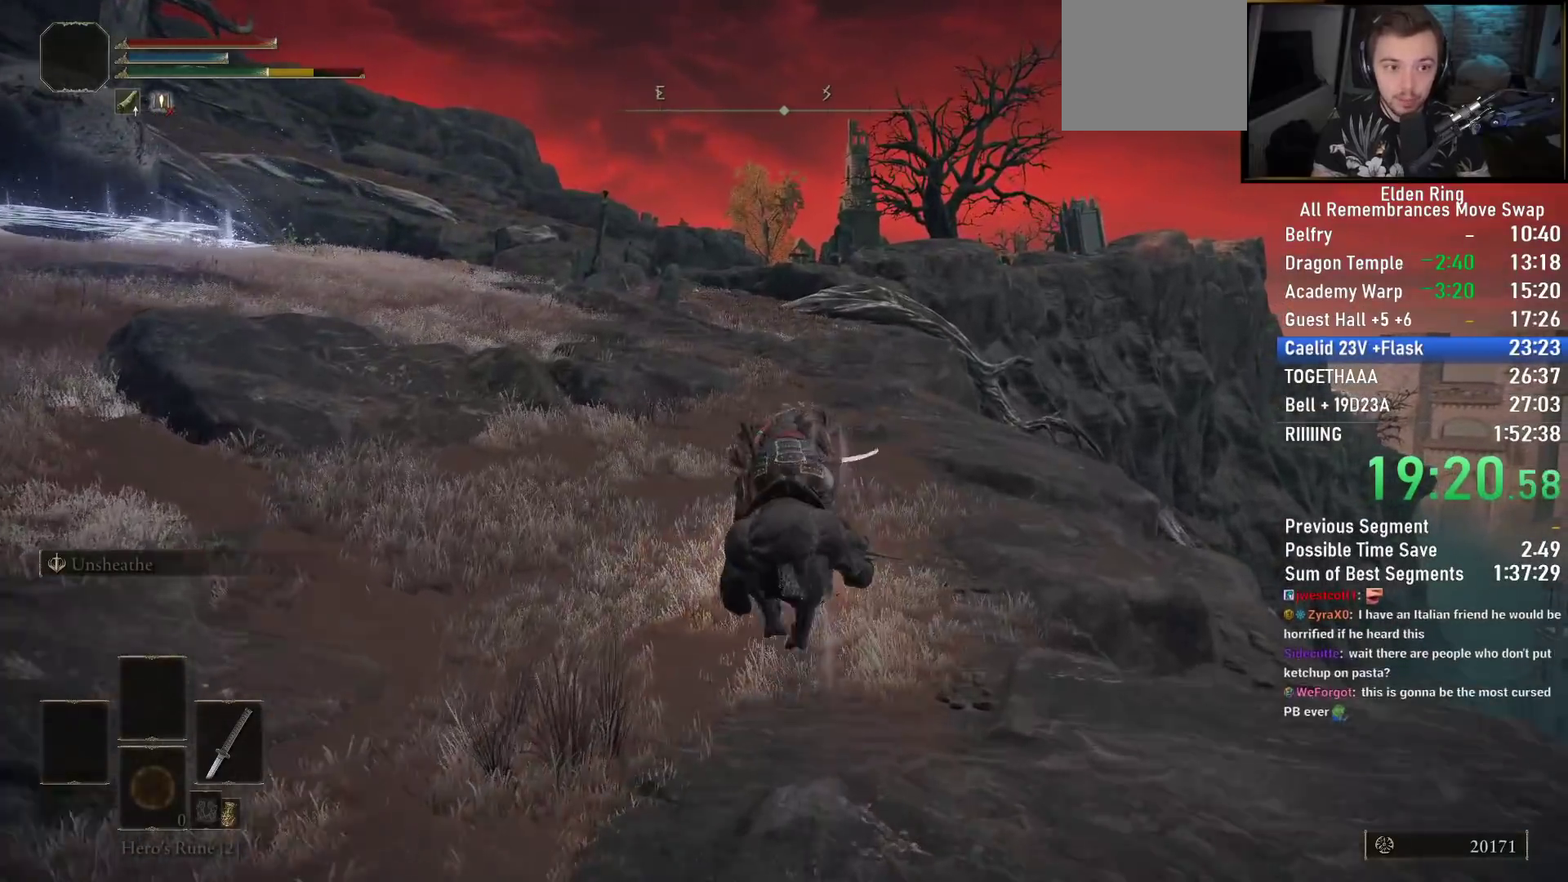
{"buttons": [], "left_stick": "up", "right_stick": "down", "events": [[300, "right_stick", "down"]]}
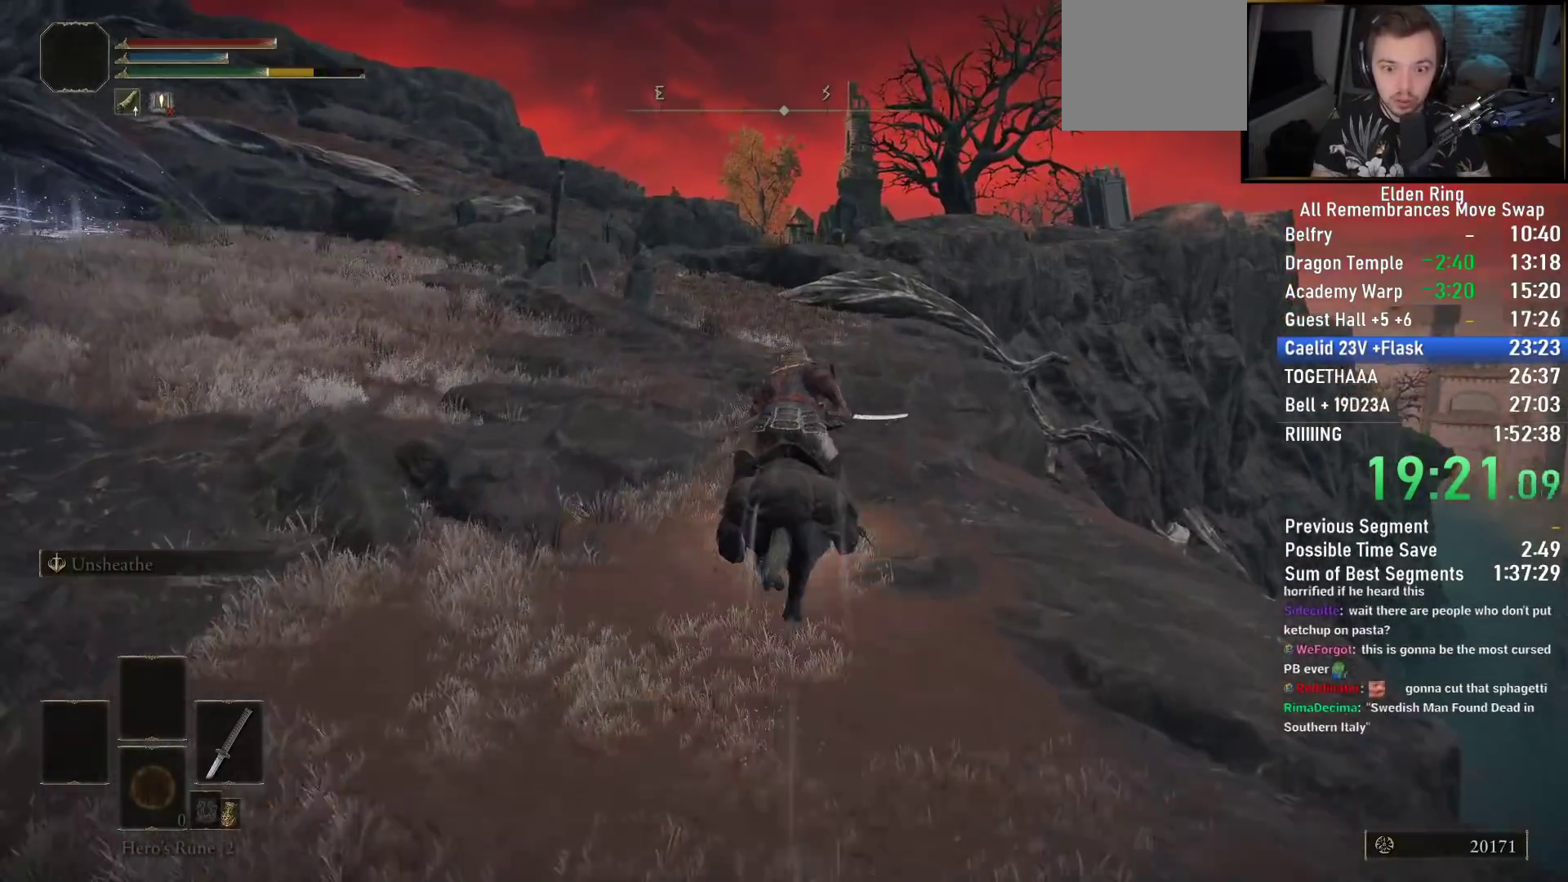
{"buttons": [], "left_stick": "up", "right_stick": "down-left", "events": [[67, "right_stick", "down-left"]]}
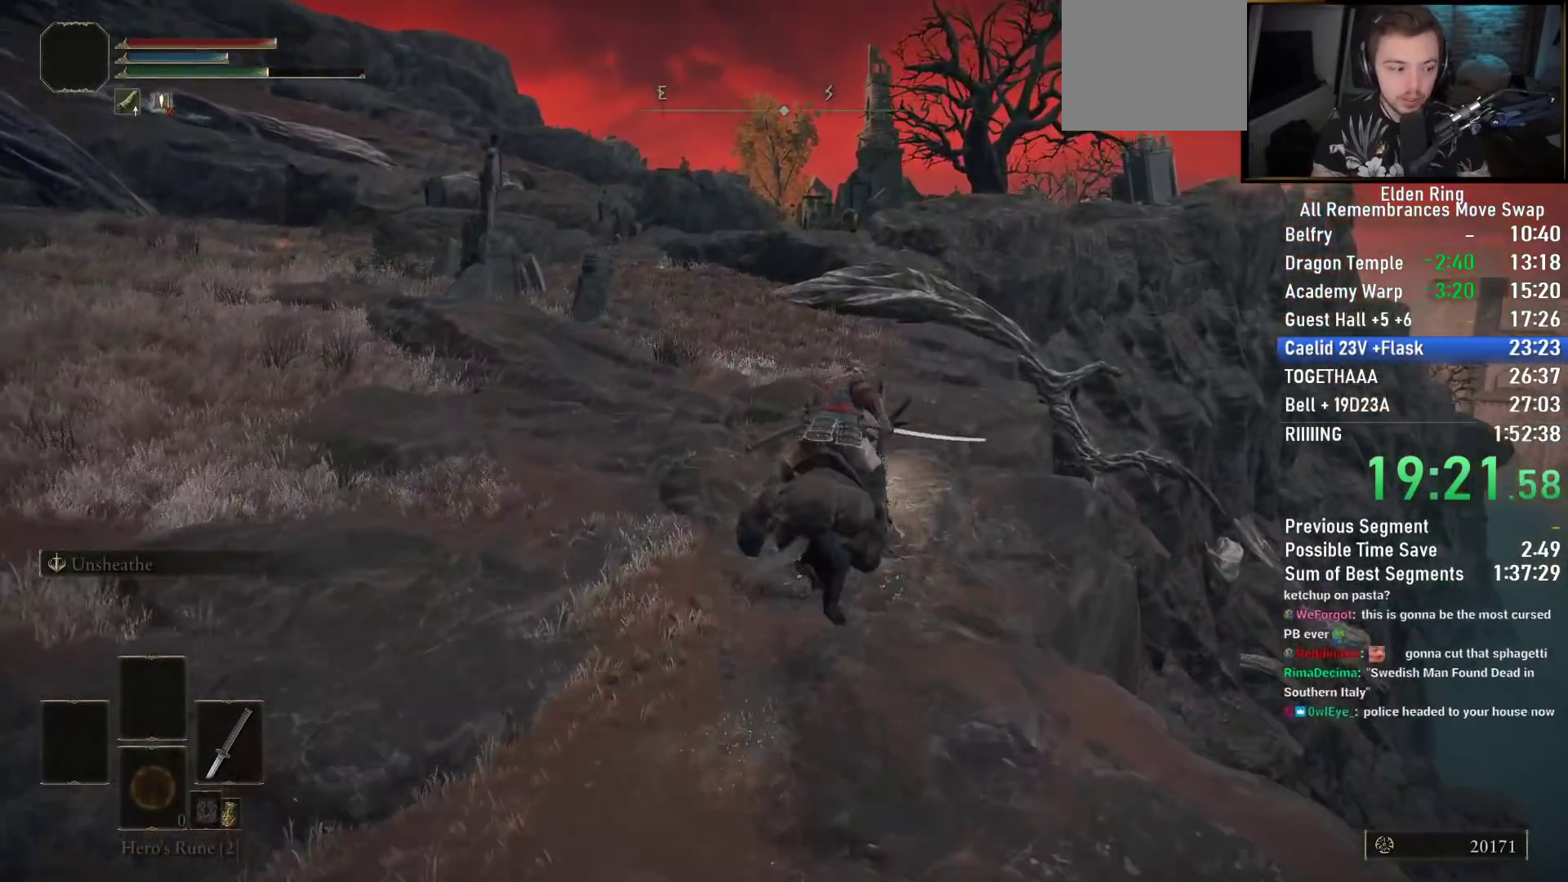
{"buttons": [], "left_stick": "up", "right_stick": "center", "events": [[133, "right_stick", "center"]]}